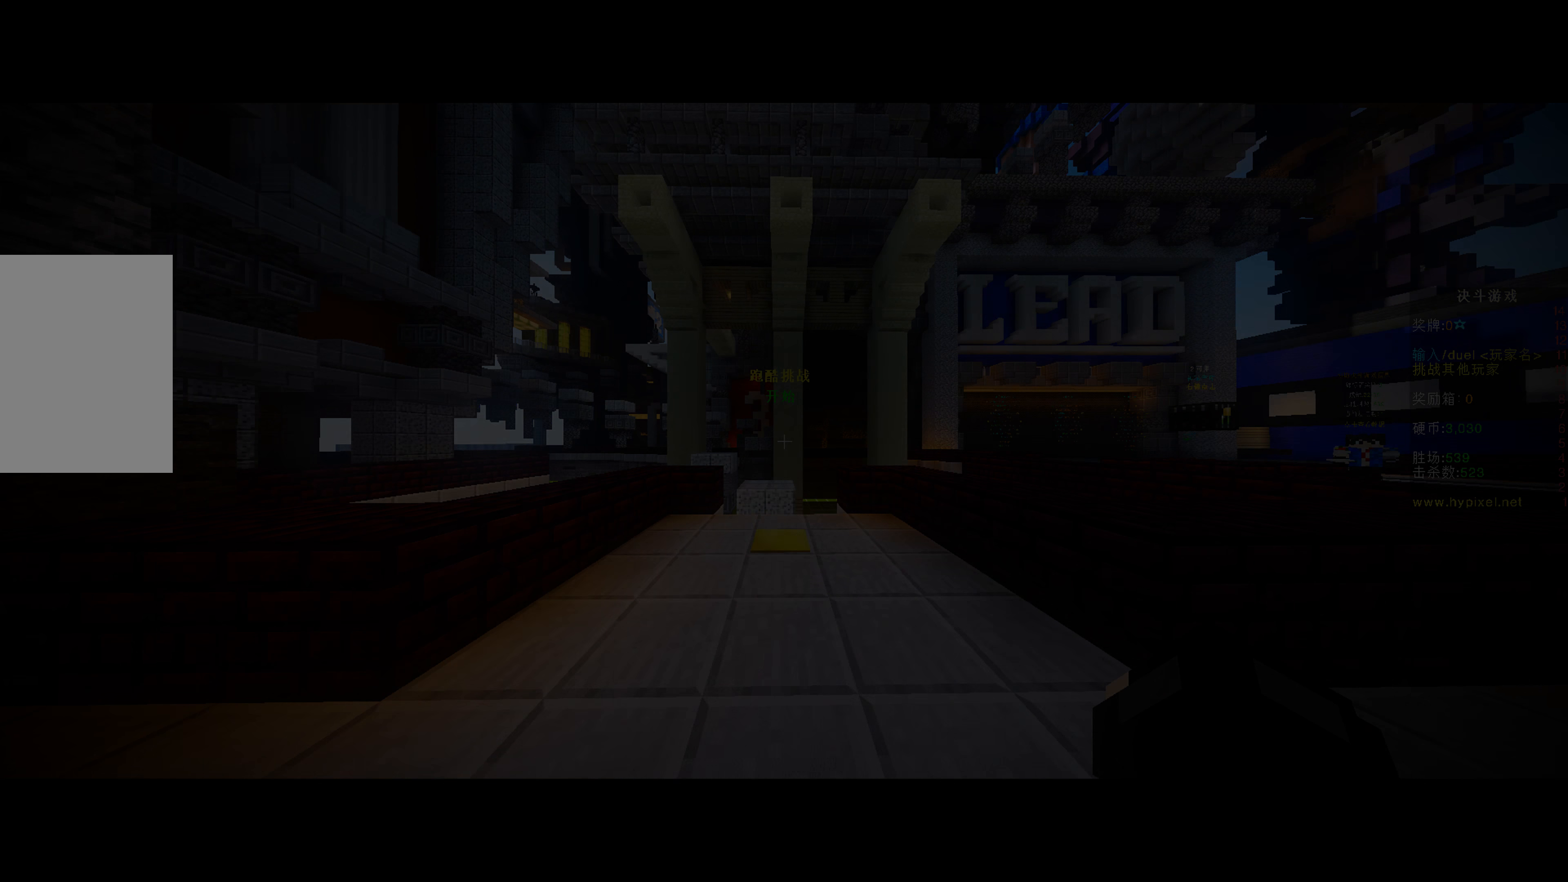
Gameplay with keyboard and mouse; each line is a JSON object with the keys and mouse buttons held at the frame after it. "events" lists presses ("down") and releases ("up") of "a", "d", "s", "w", "mouse_left" and "mouse_right" between this image and that frame as [ms after this image, input, new state], when the widget could be followed in between. "mouse_left", "mouse_right" = the "left", "right" buttons of the "mouse" list. No other keys are recorded. Fast repeated clicks can show as one long hold. Mouse movement is not recorded.
{"keys": ["w"], "mouse": [], "events": [[125, "w", "down"]]}
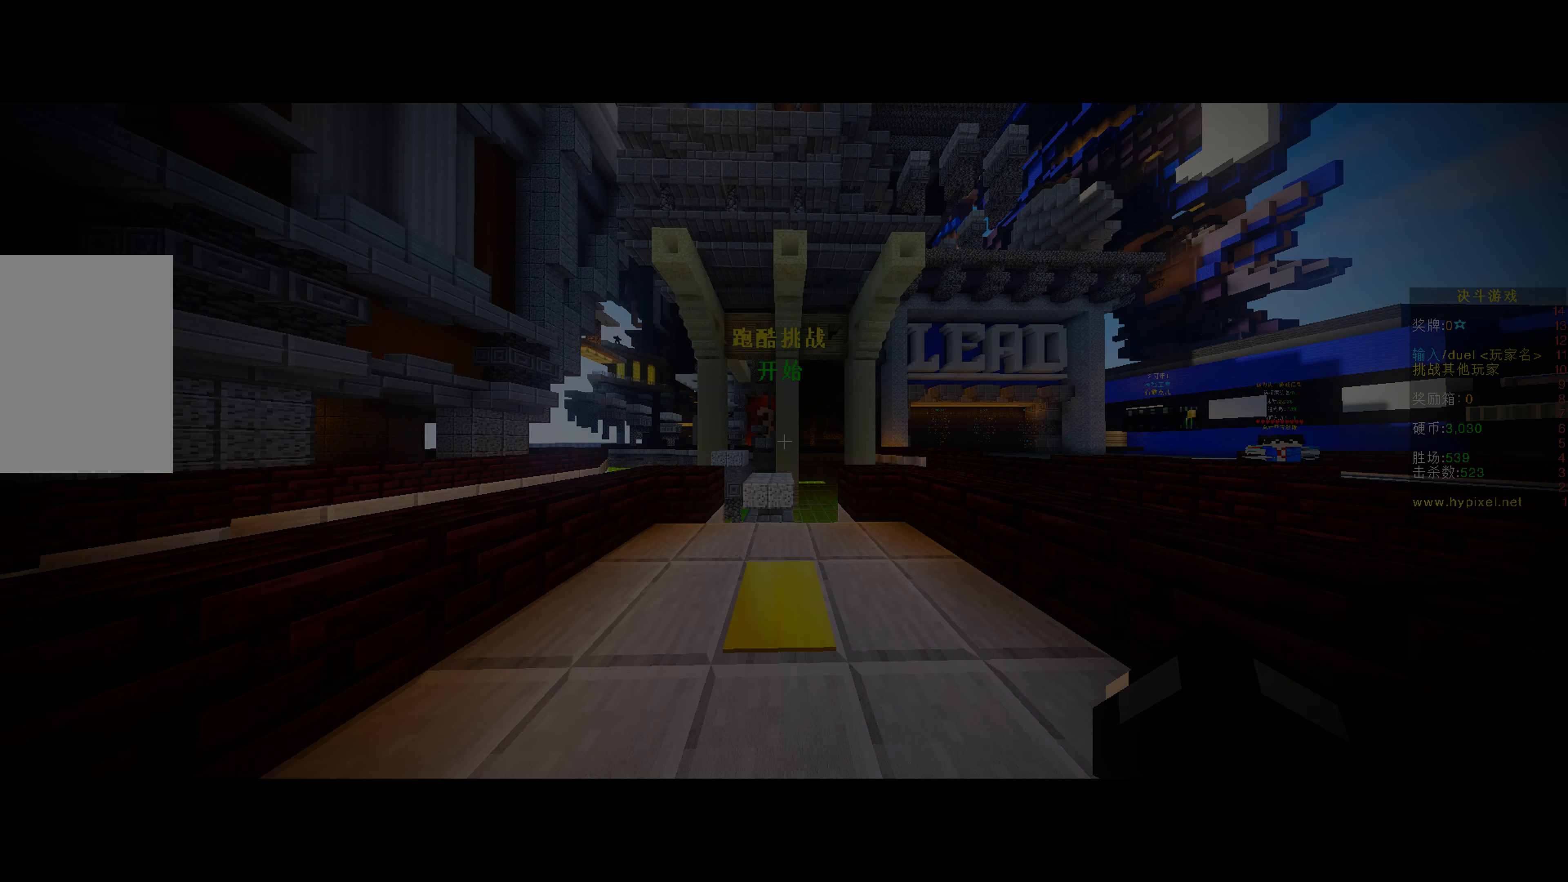
{"keys": ["w"], "mouse": [], "events": []}
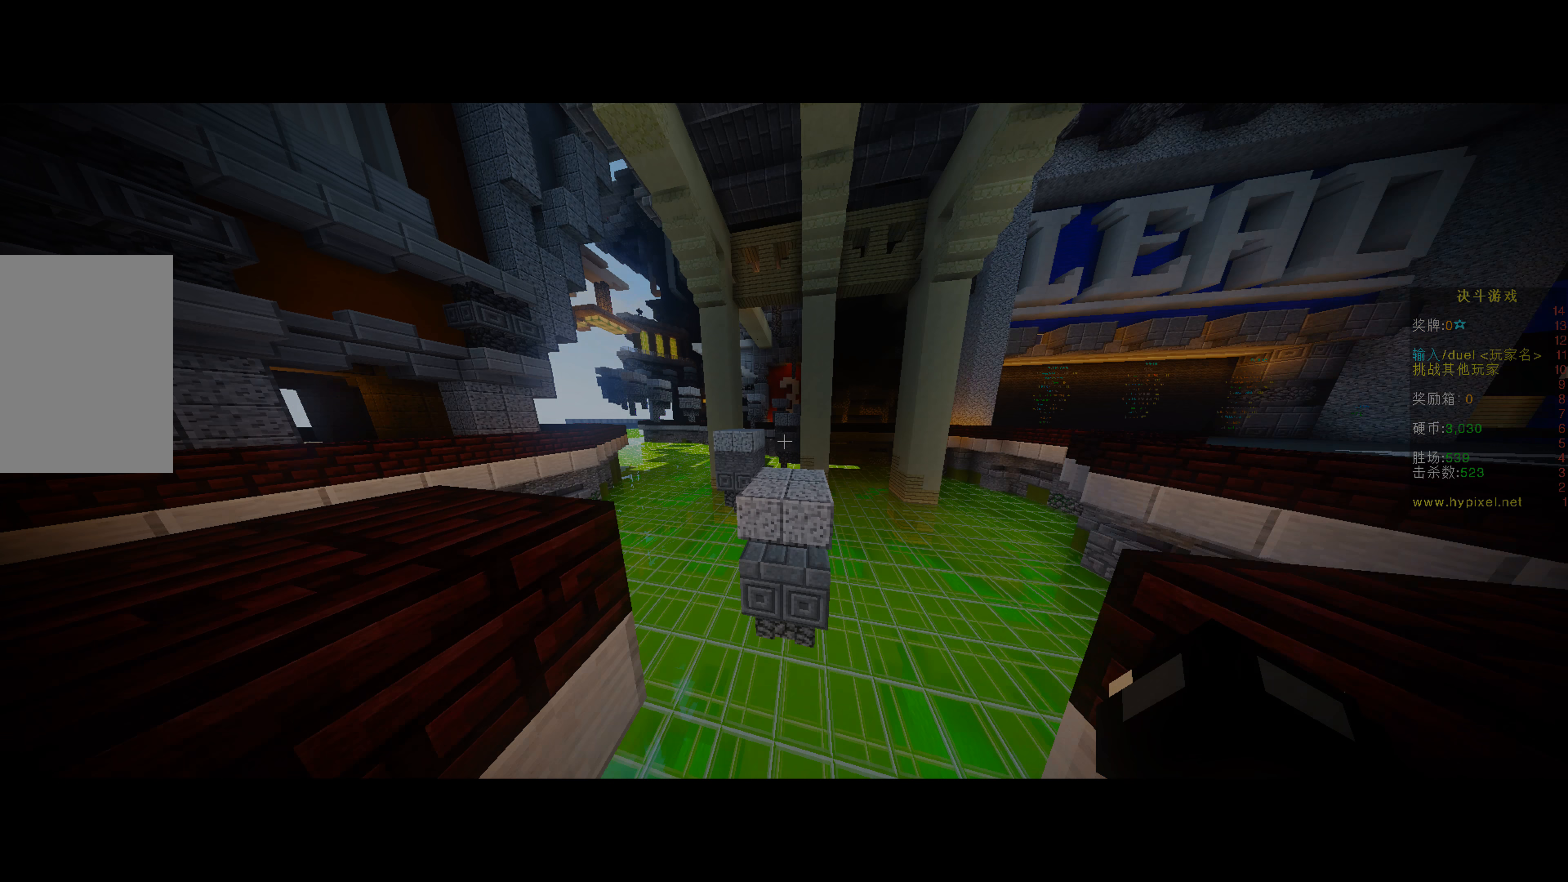
{"keys": ["w"], "mouse": [], "events": []}
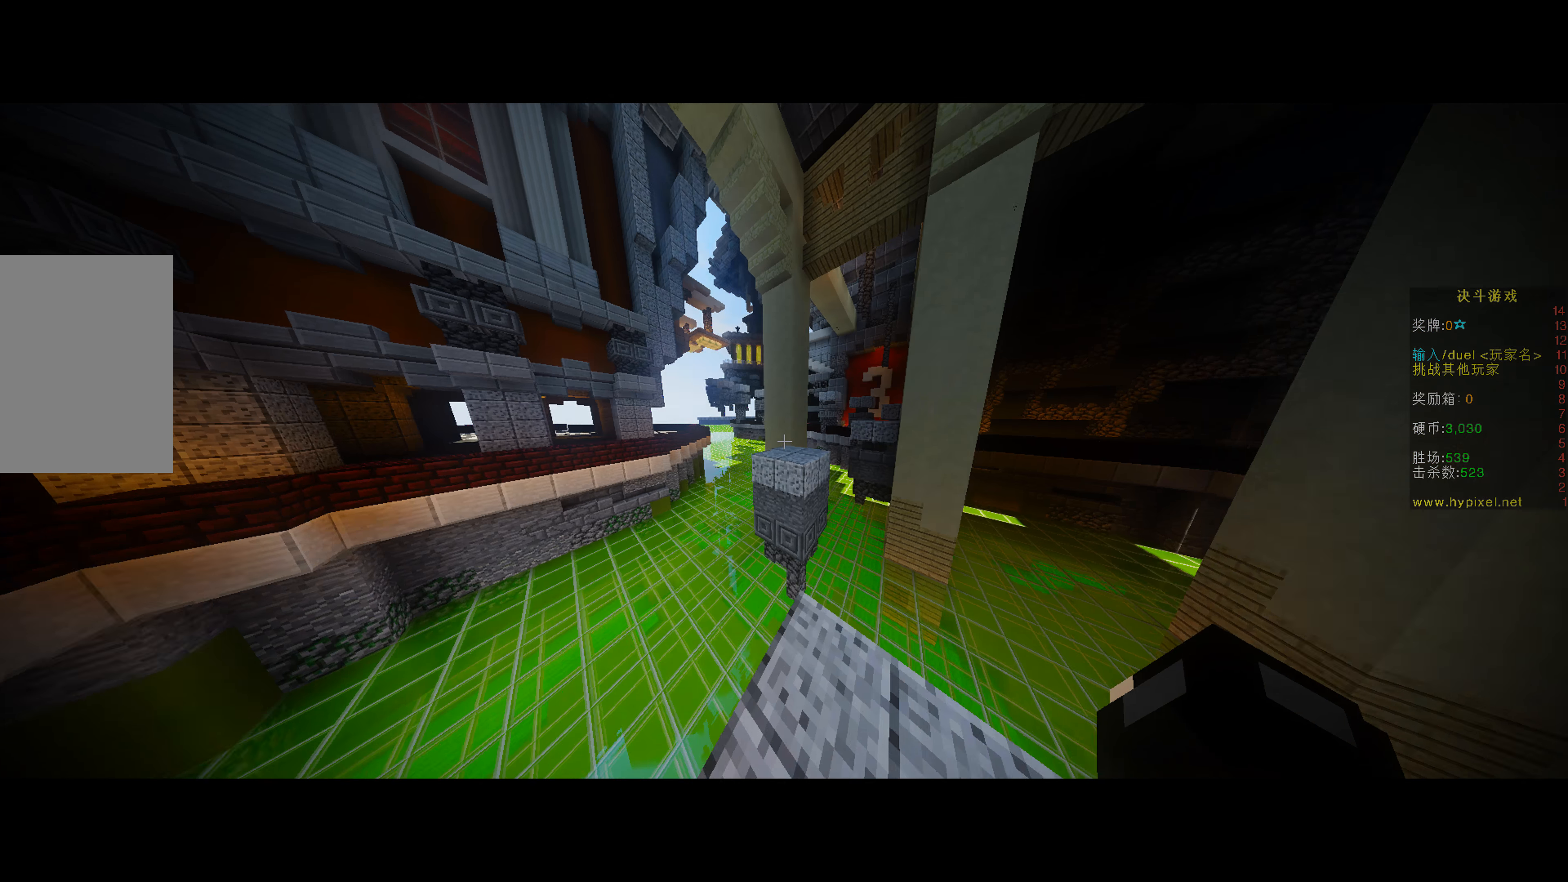
{"keys": ["w"], "mouse": [], "events": []}
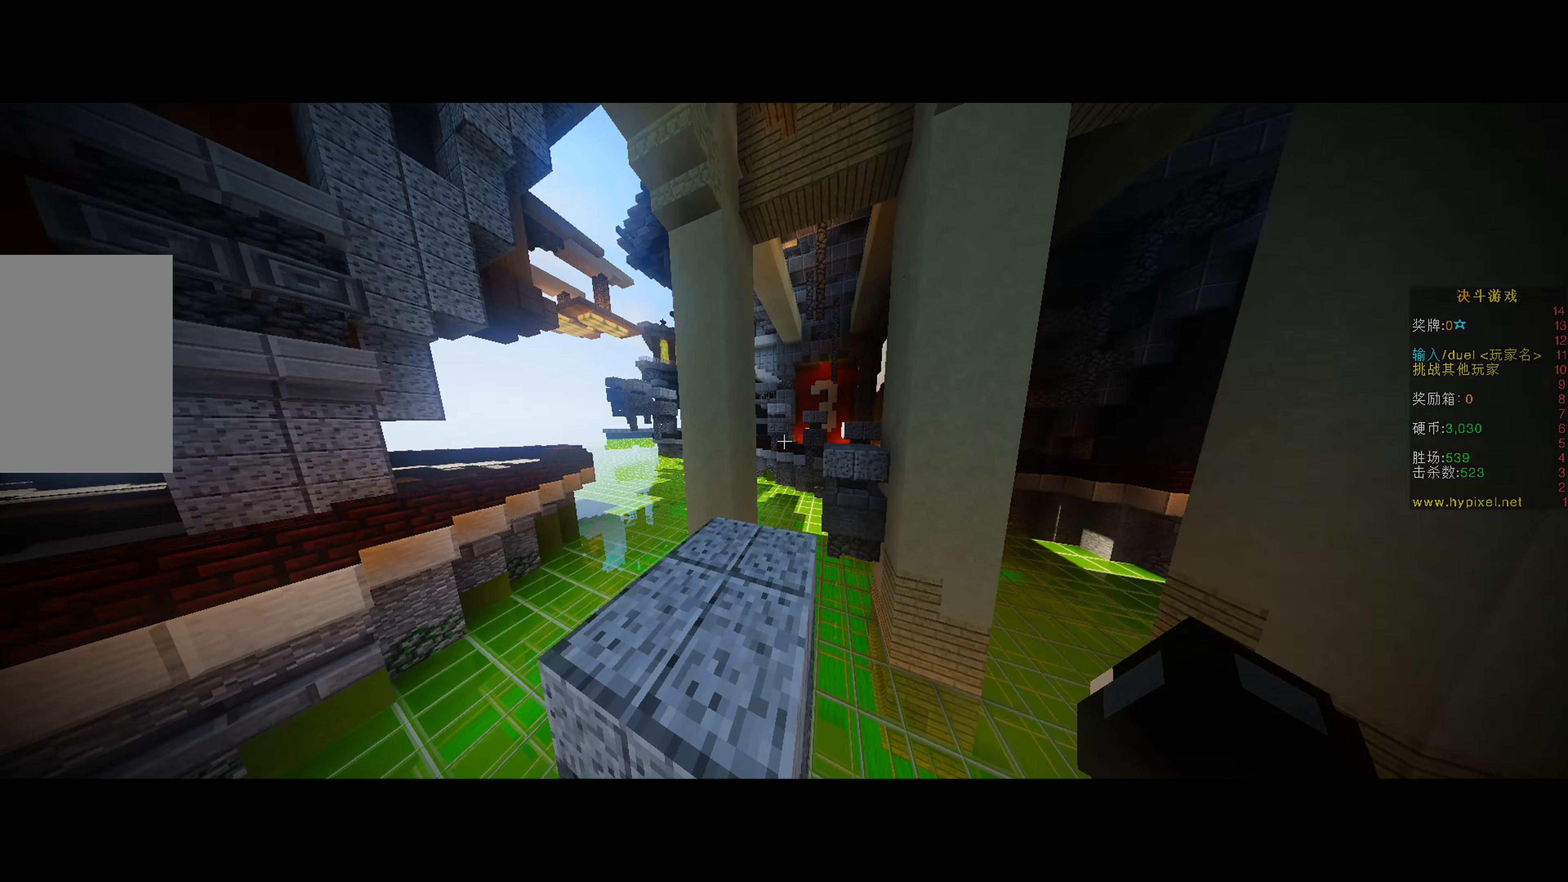
{"keys": ["w"], "mouse": [], "events": []}
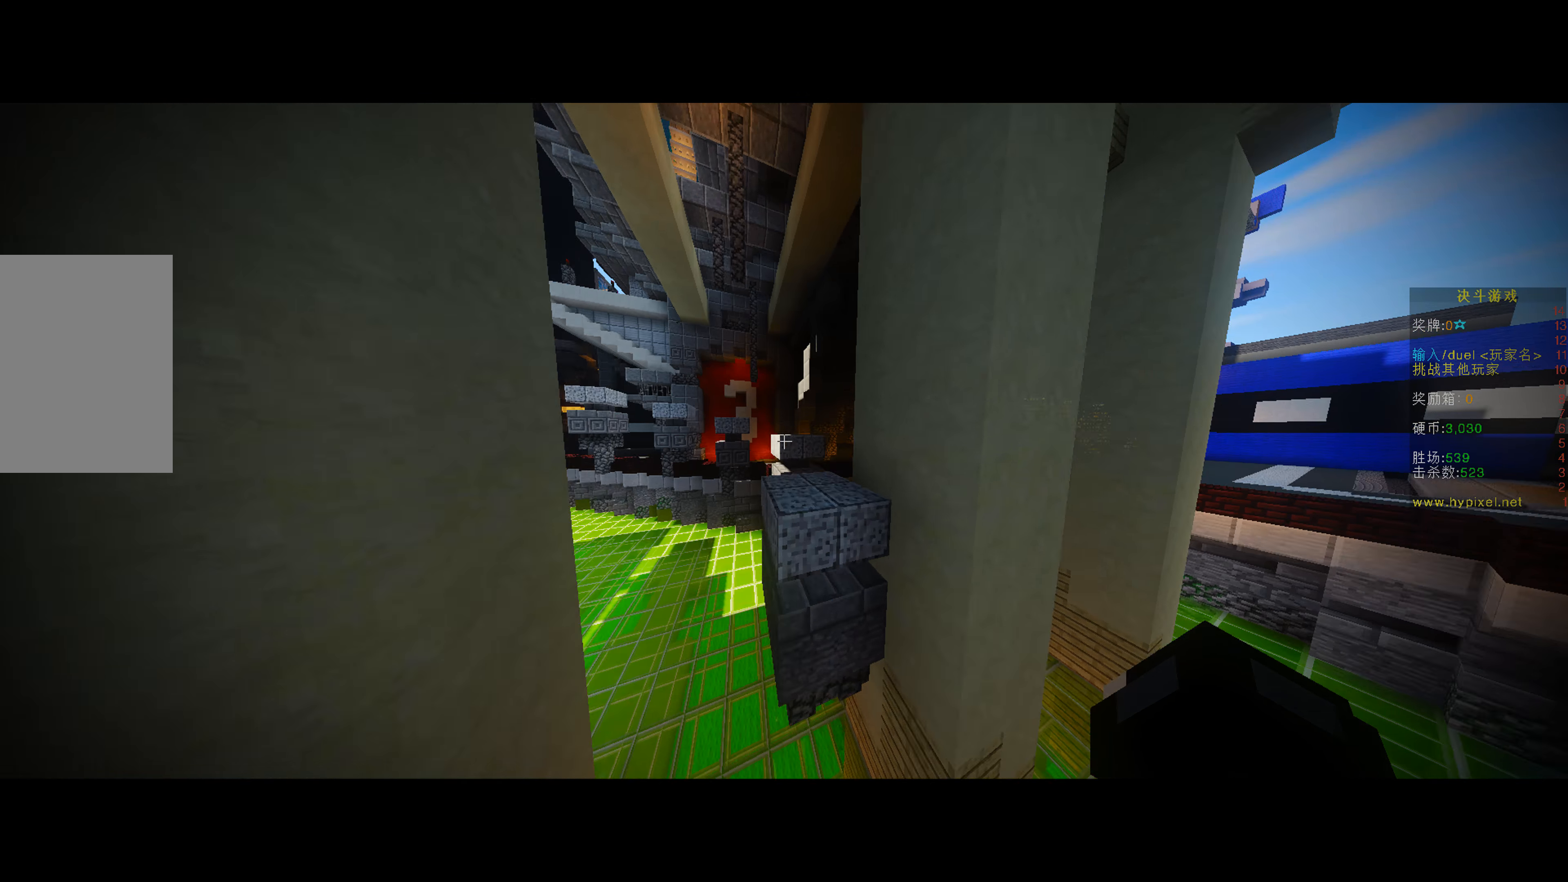
{"keys": ["w"], "mouse": [], "events": []}
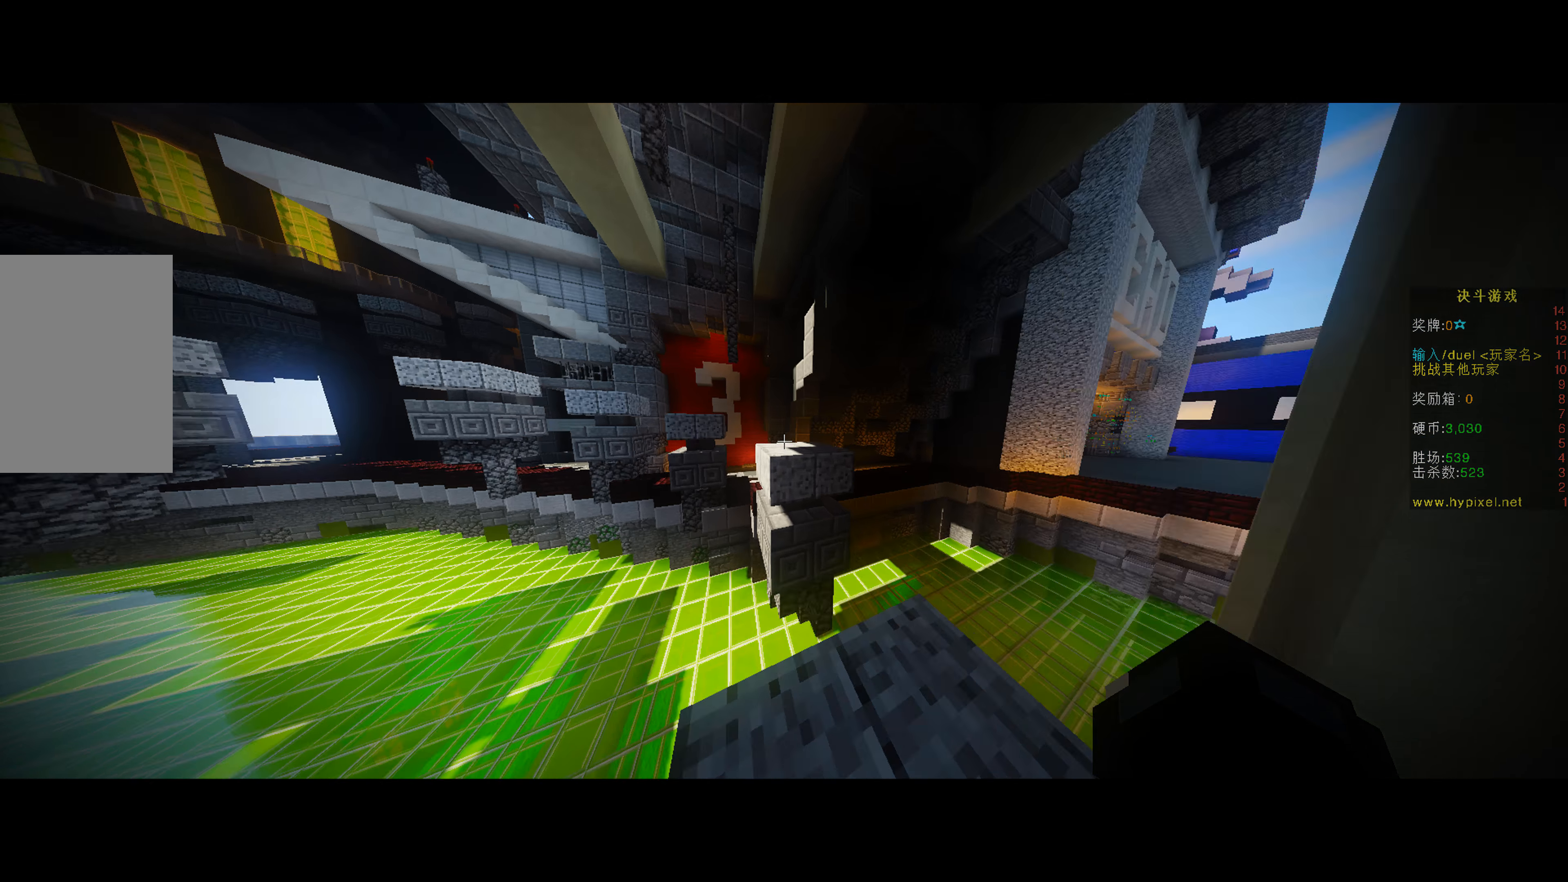
{"keys": ["w"], "mouse": [], "events": []}
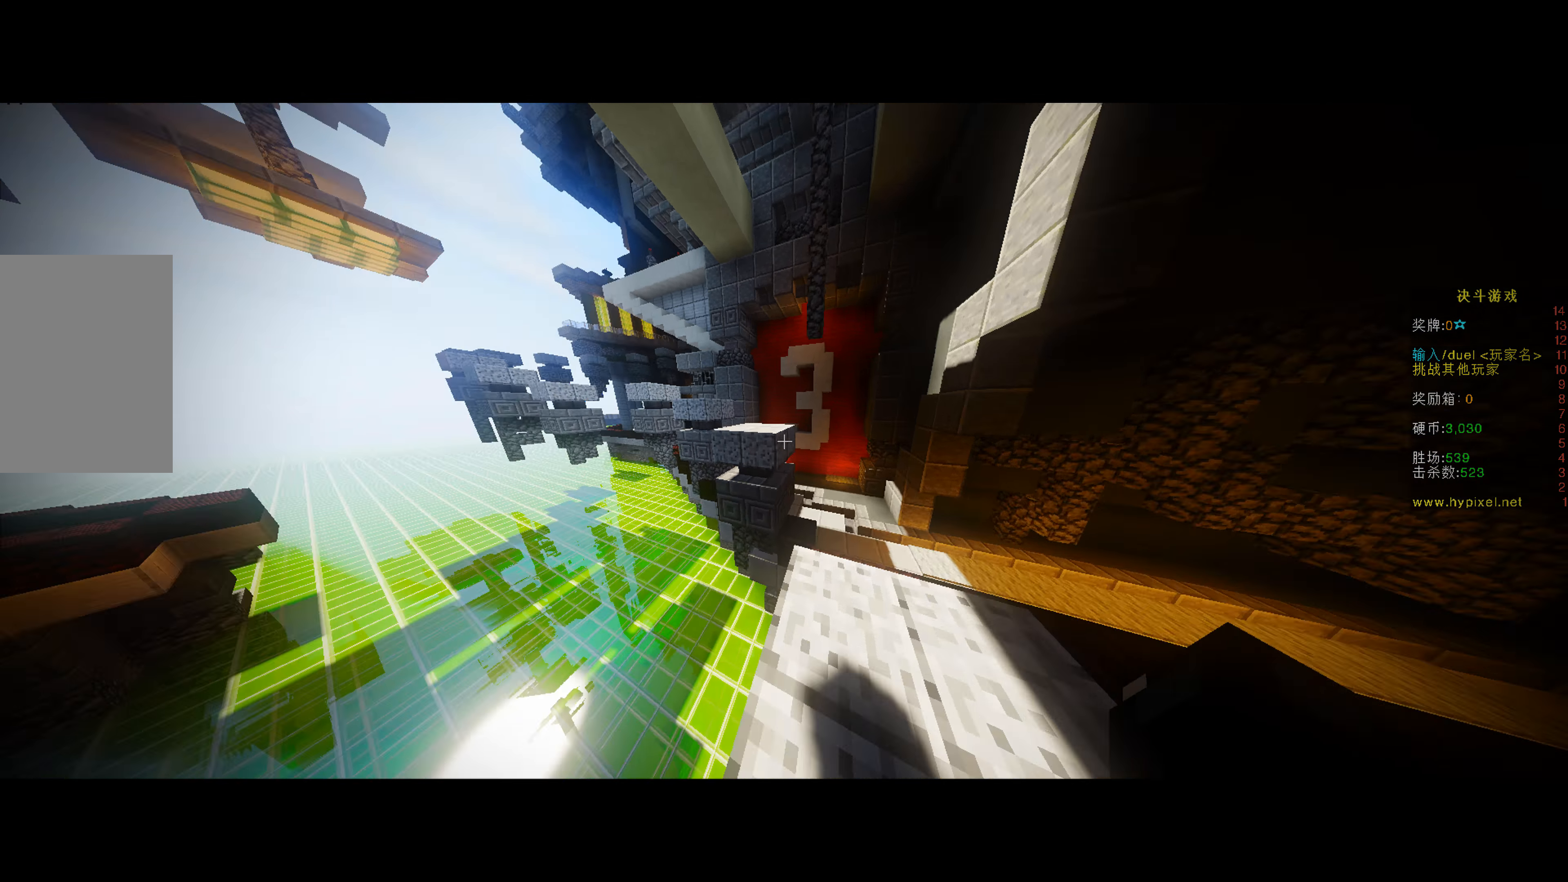
{"keys": ["w"], "mouse": [], "events": []}
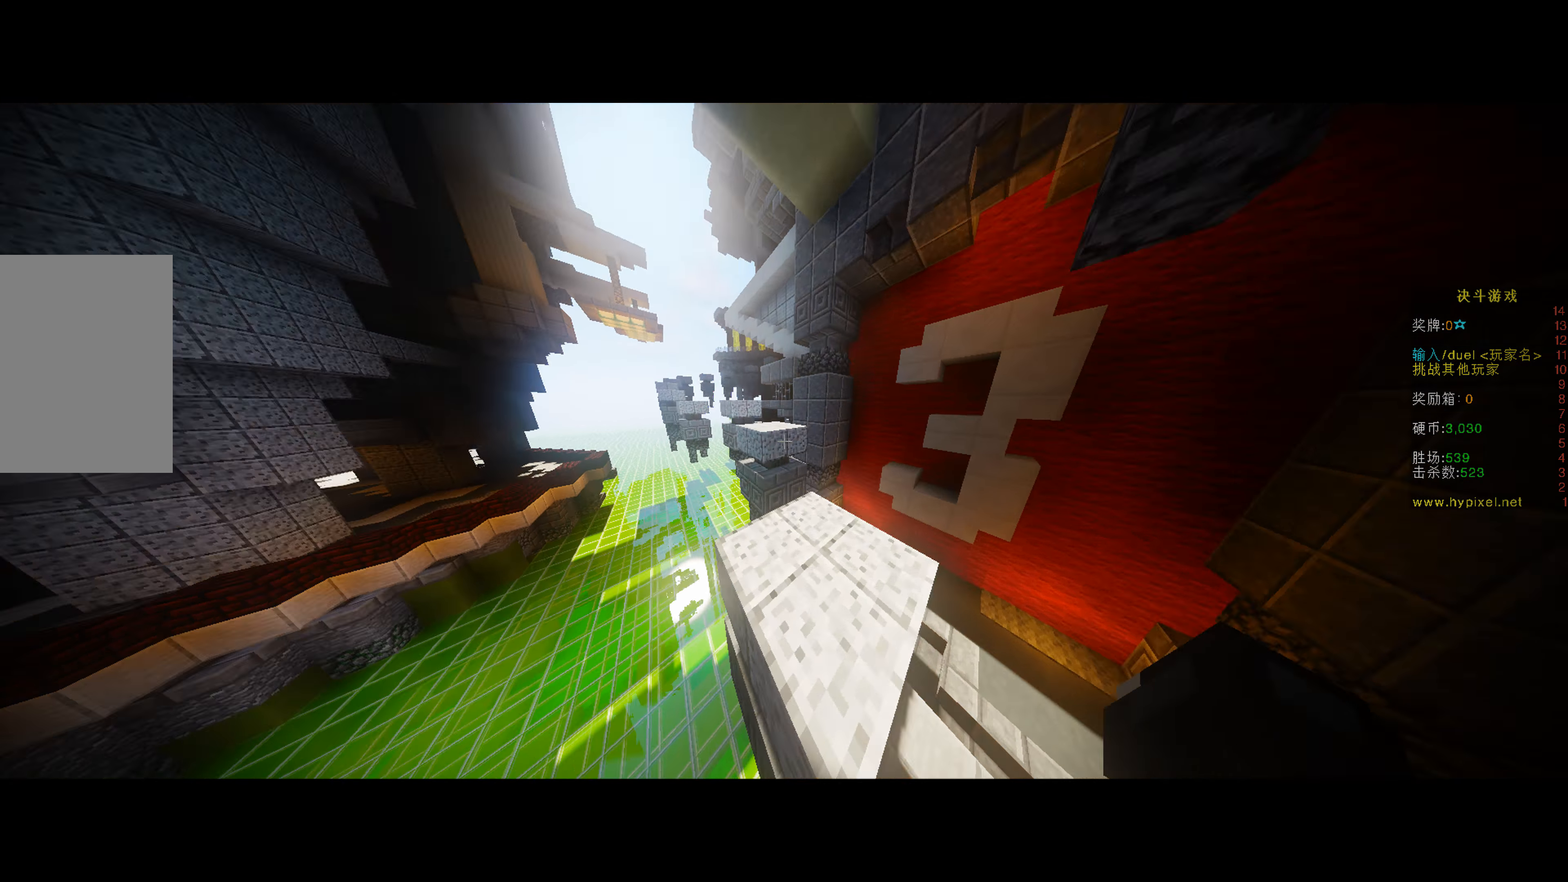
{"keys": ["w"], "mouse": [], "events": []}
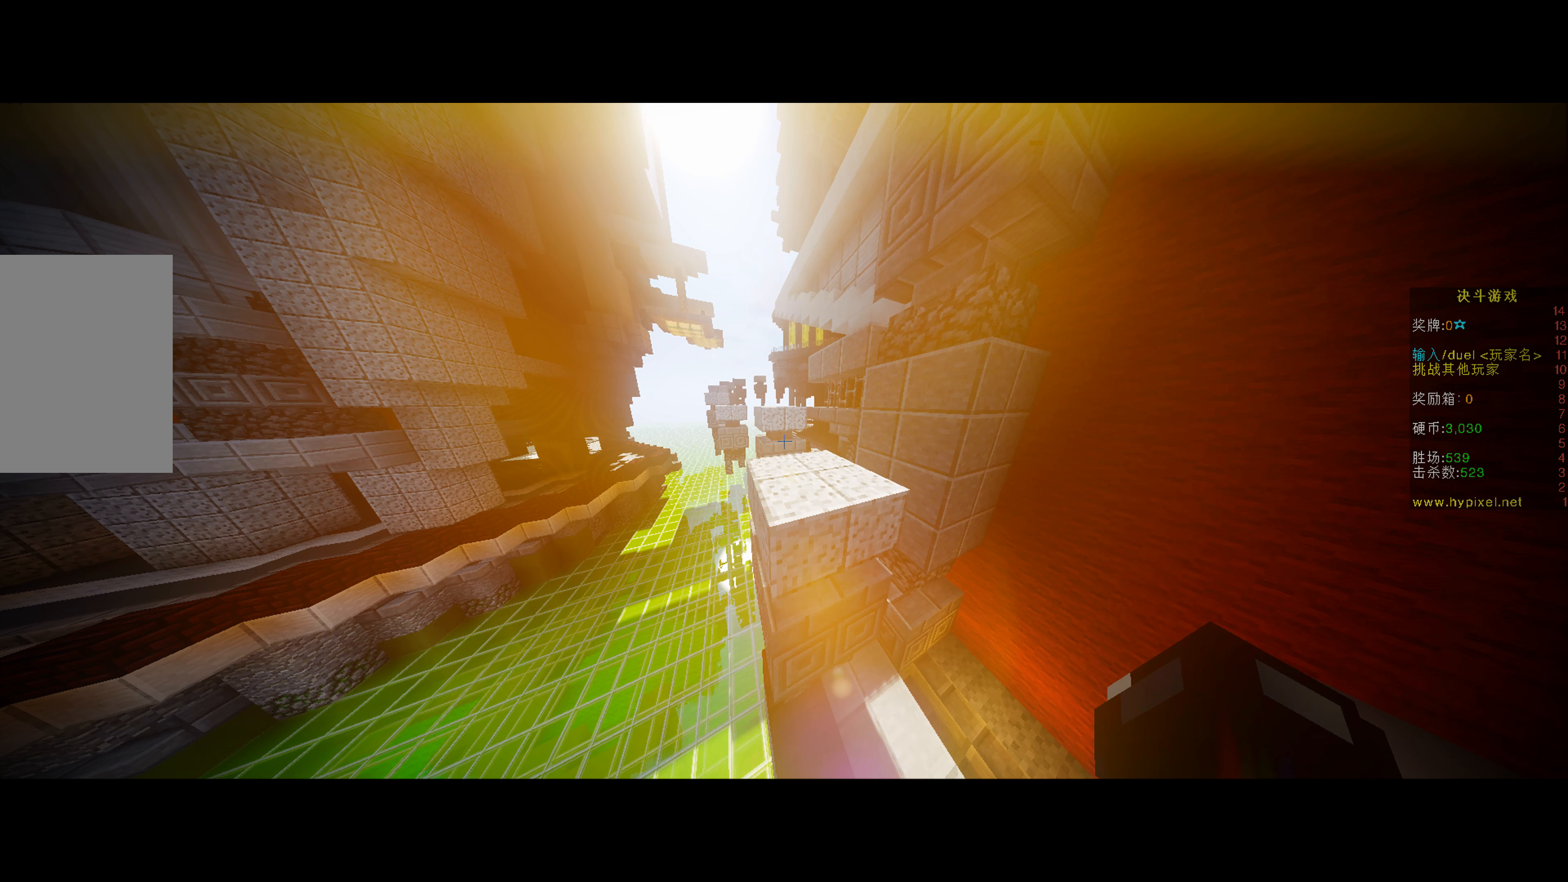
{"keys": ["w"], "mouse": [], "events": []}
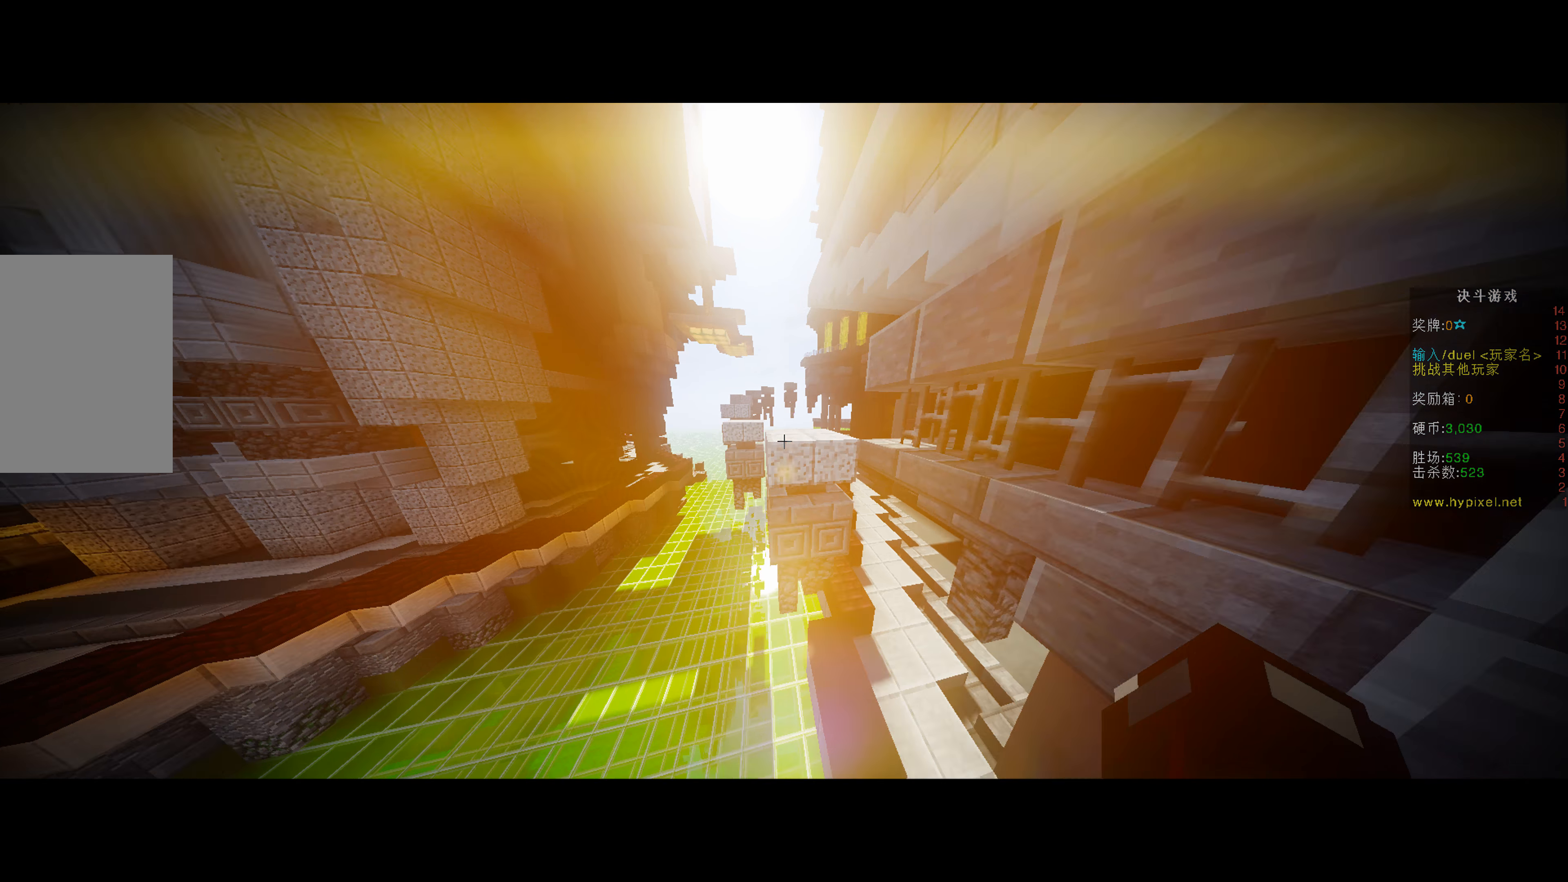
{"keys": ["w"], "mouse": [], "events": []}
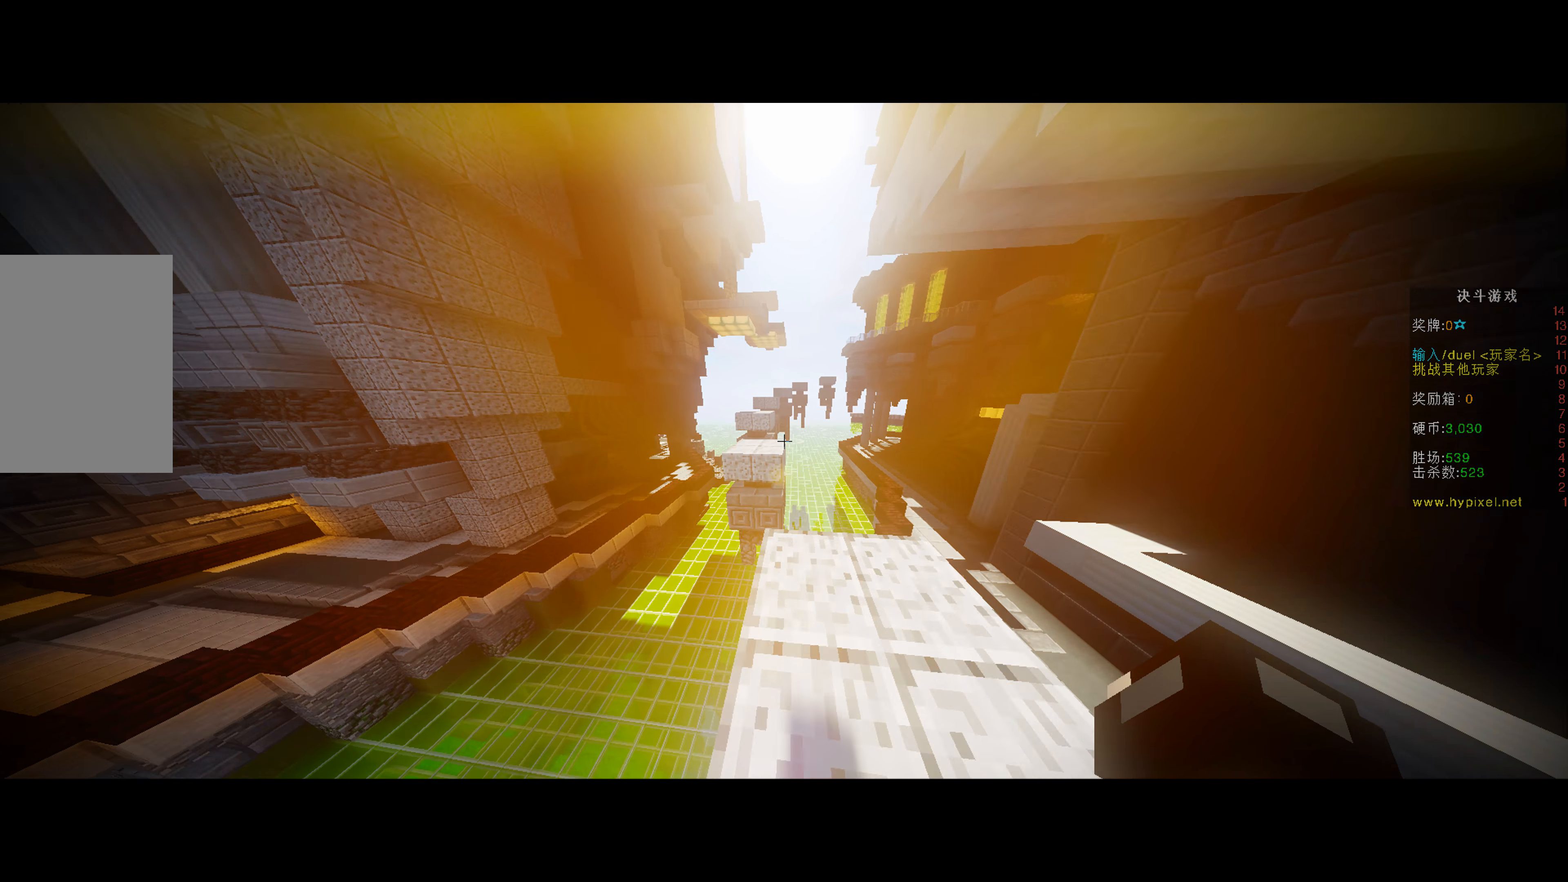
{"keys": ["w"], "mouse": [], "events": []}
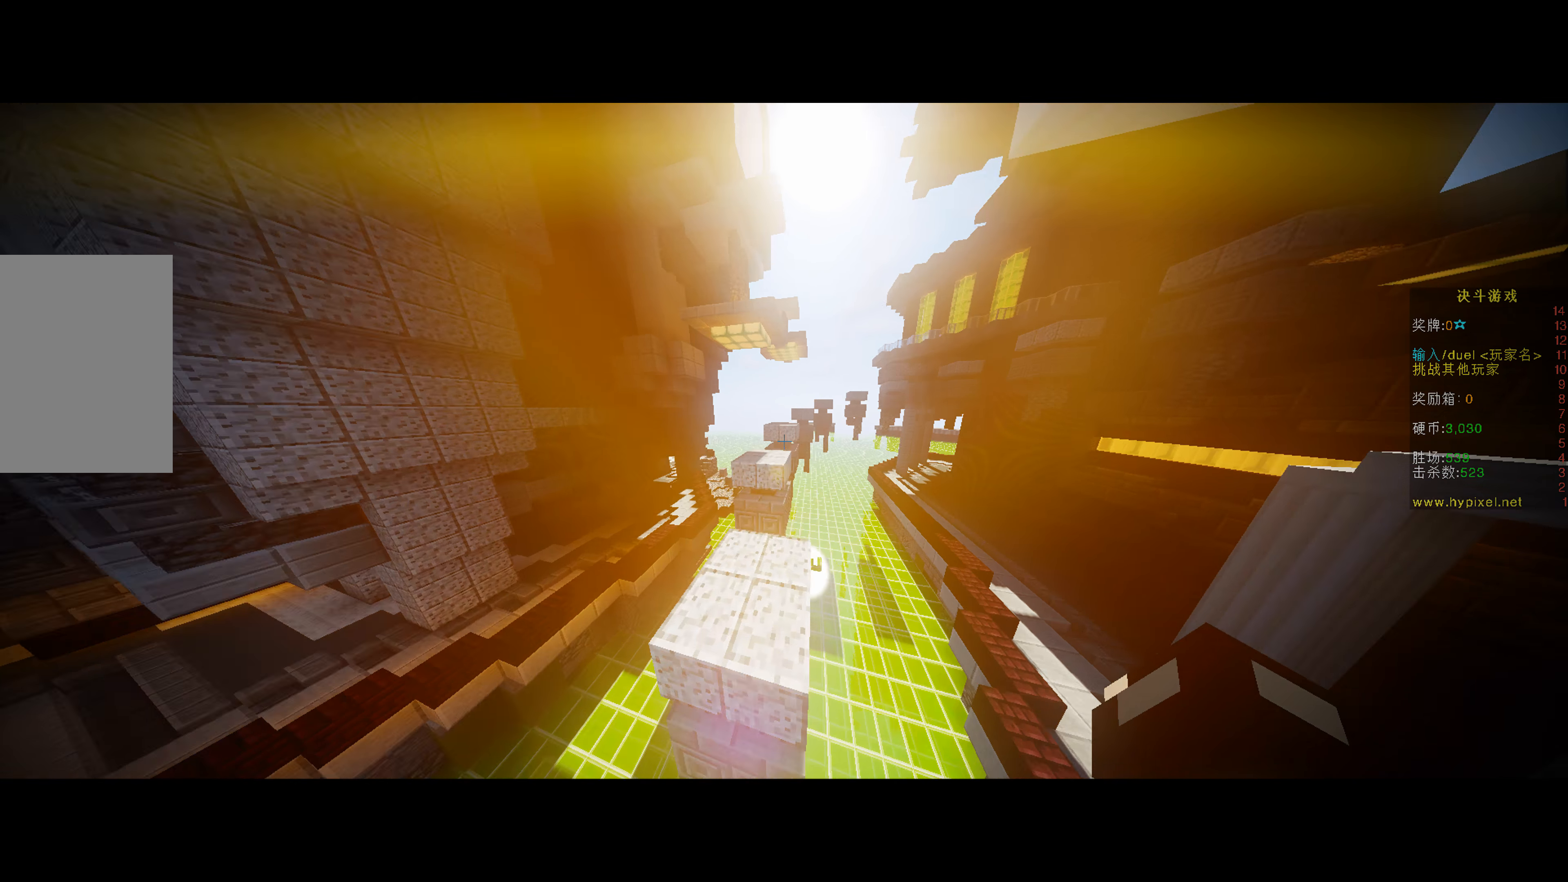
{"keys": ["w"], "mouse": [], "events": []}
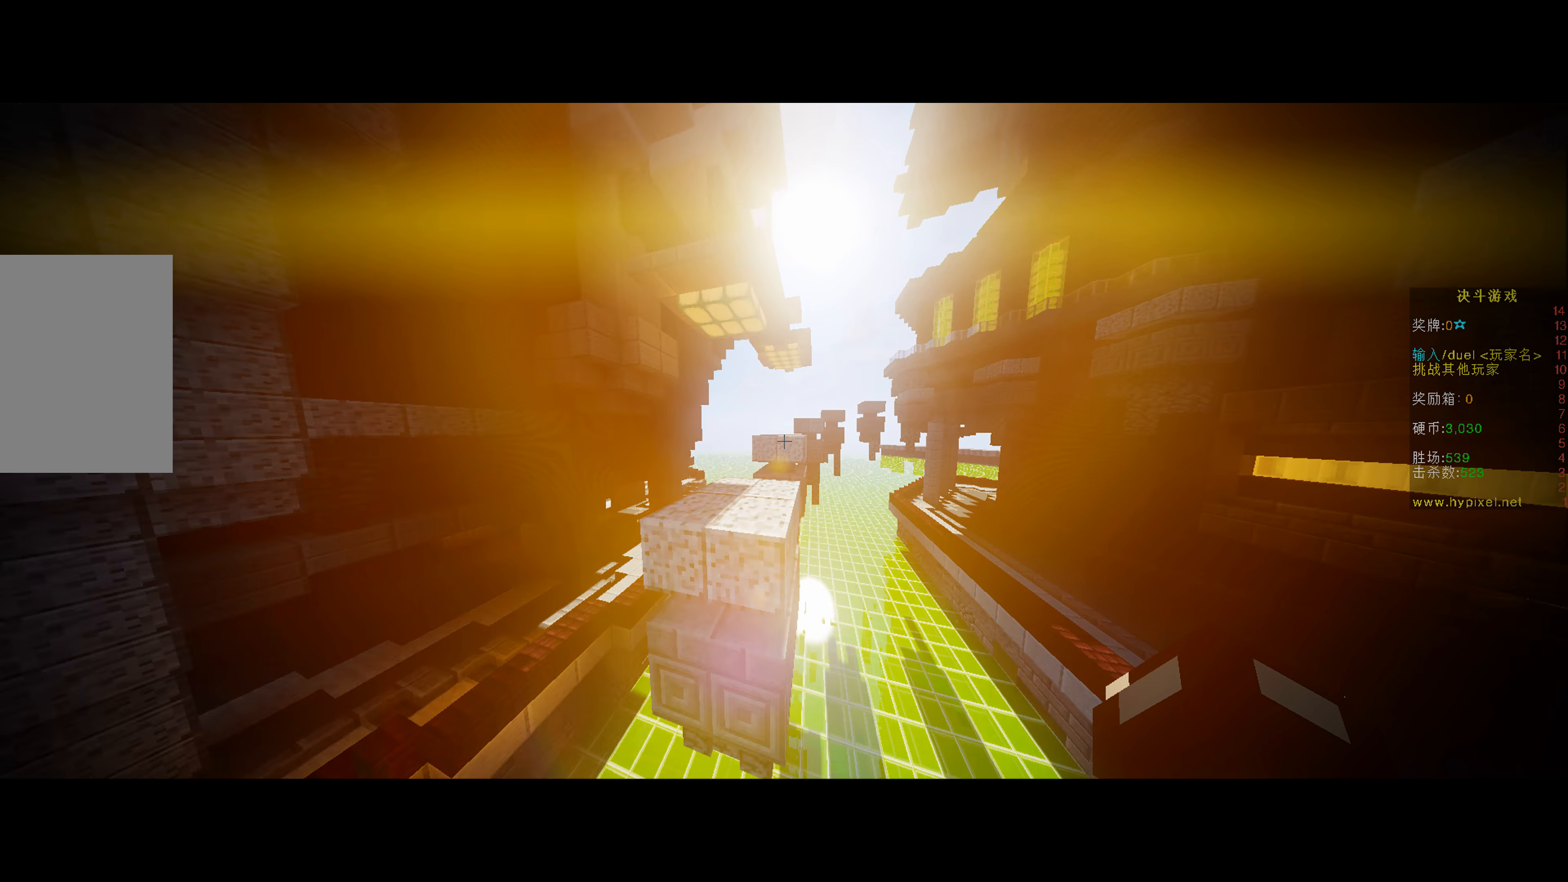
{"keys": ["w"], "mouse": [], "events": []}
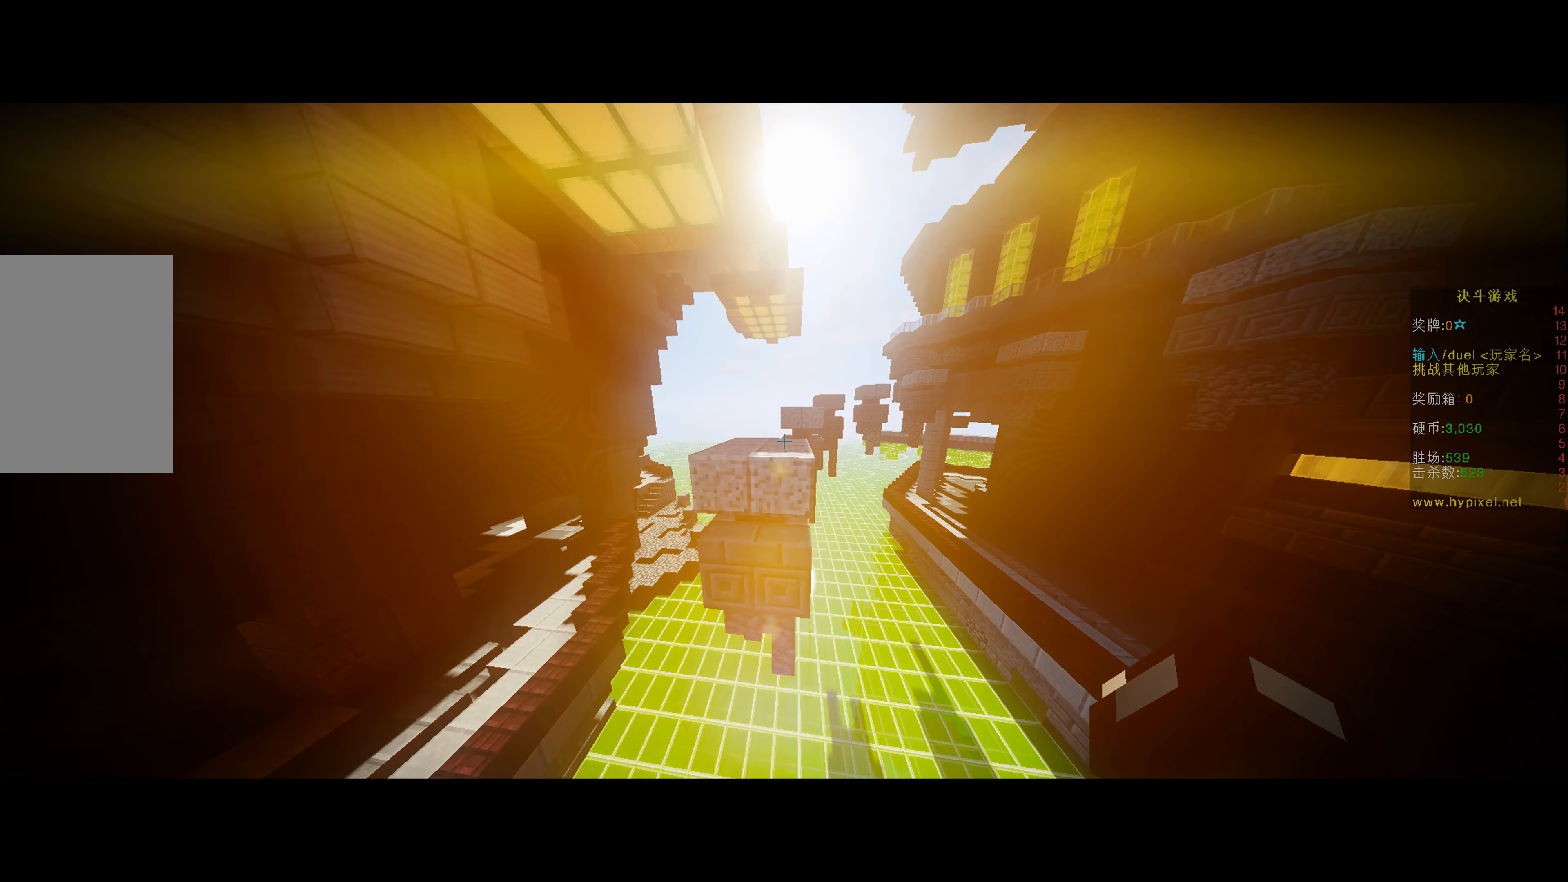
{"keys": ["w"], "mouse": [], "events": []}
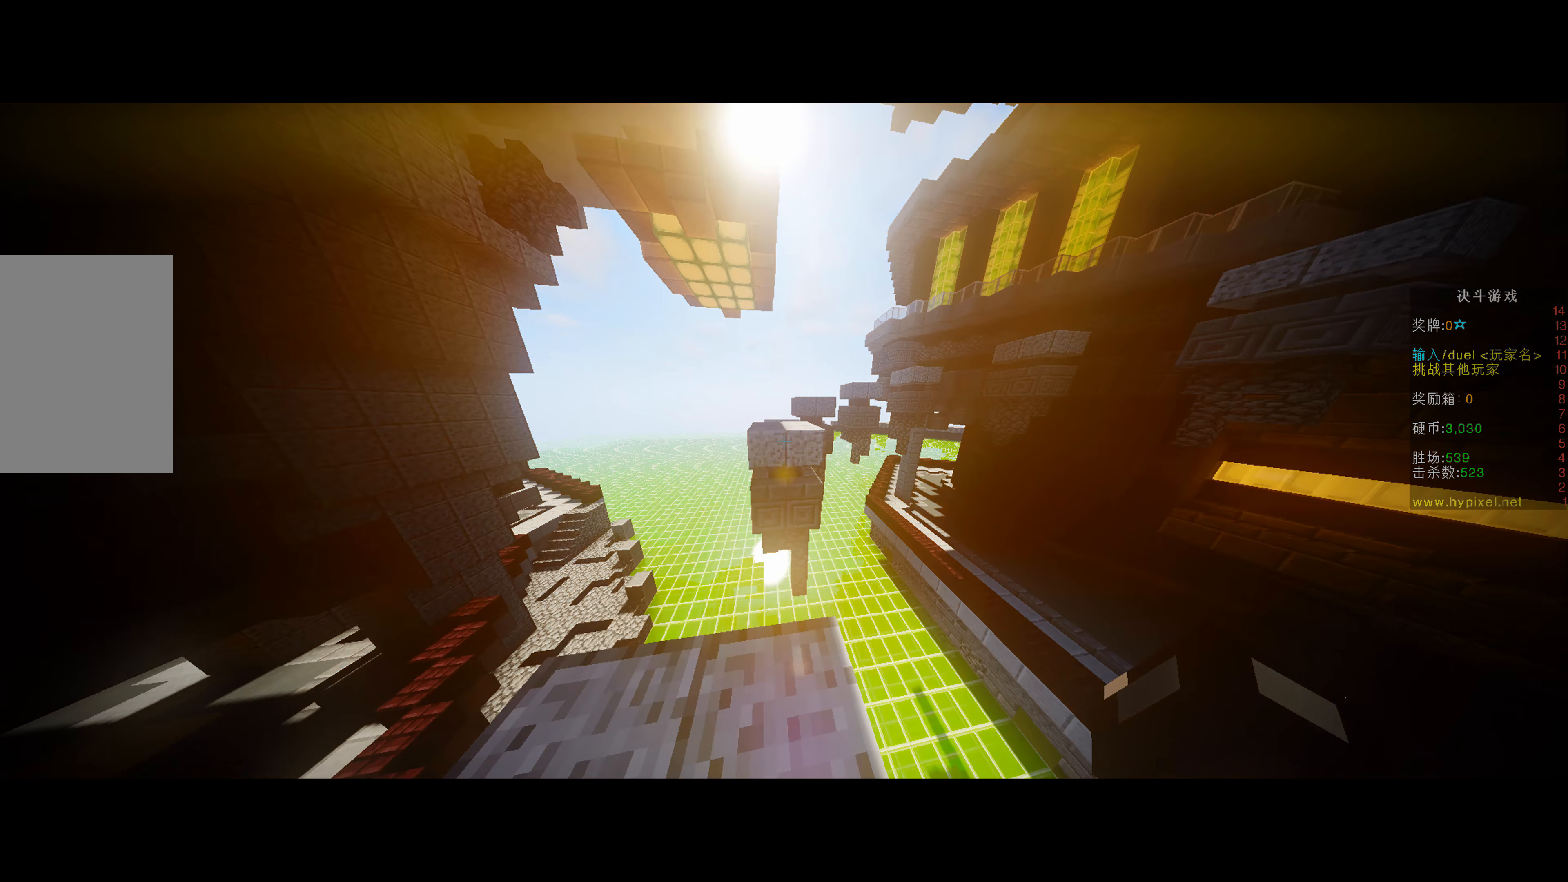
{"keys": ["w"], "mouse": [], "events": []}
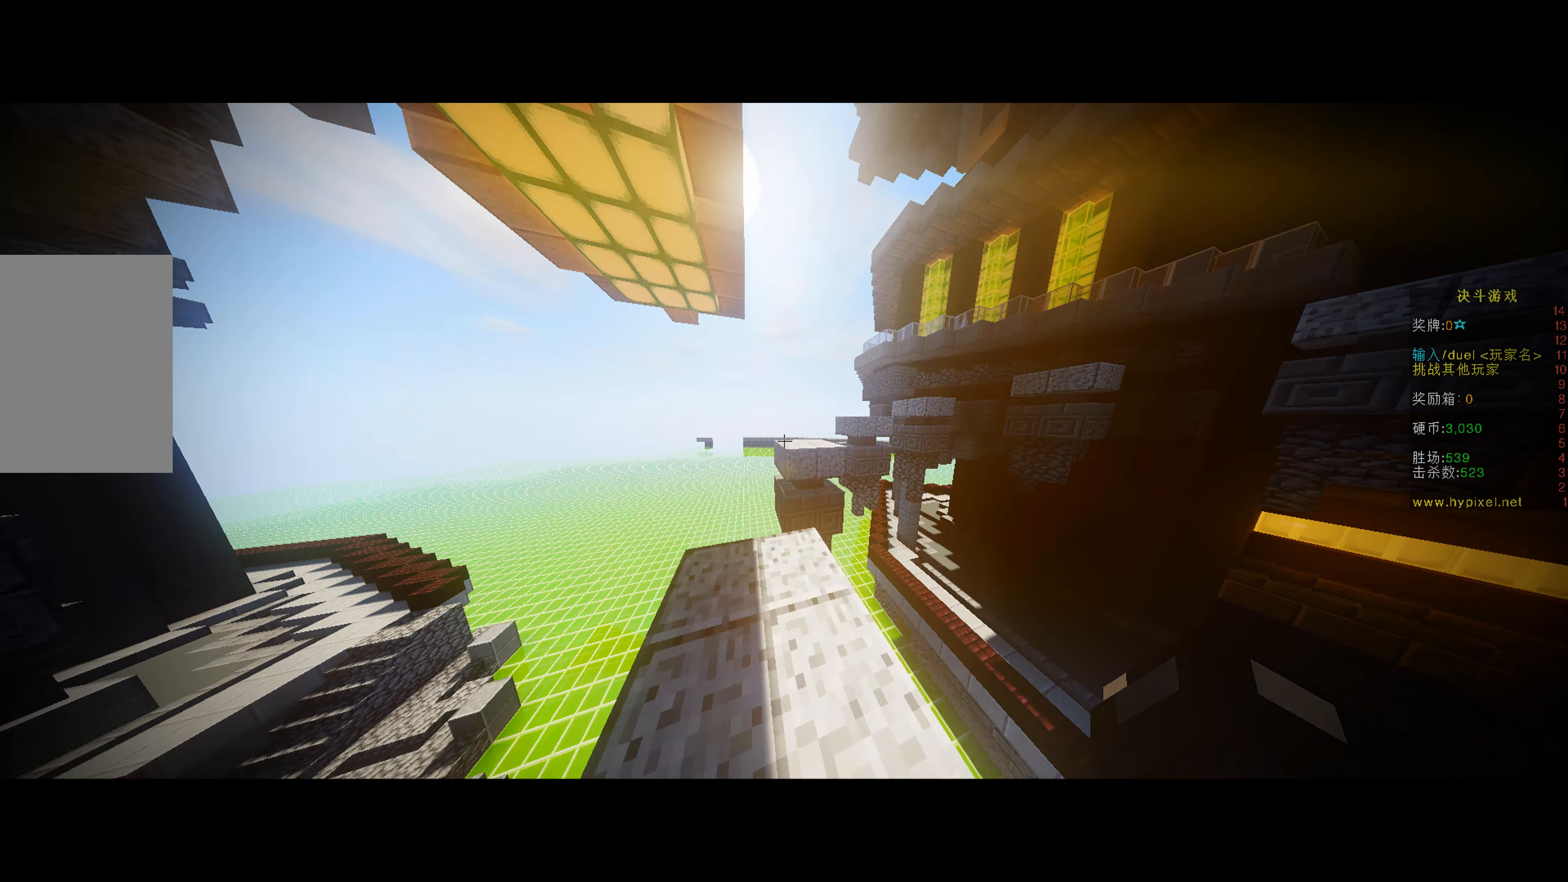
{"keys": ["w"], "mouse": [], "events": []}
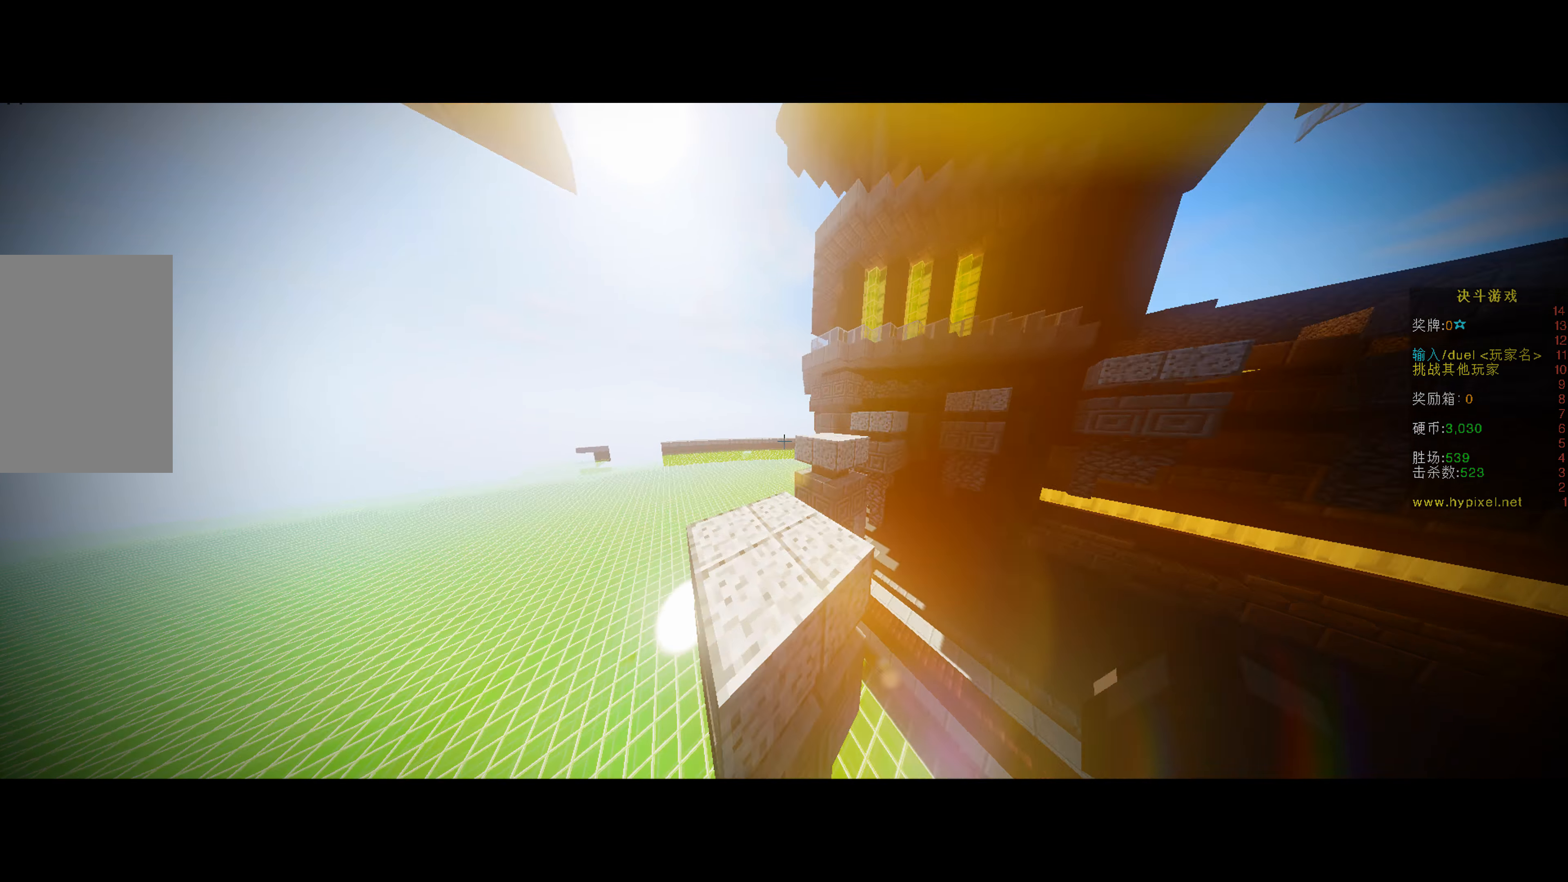
{"keys": ["w"], "mouse": [], "events": []}
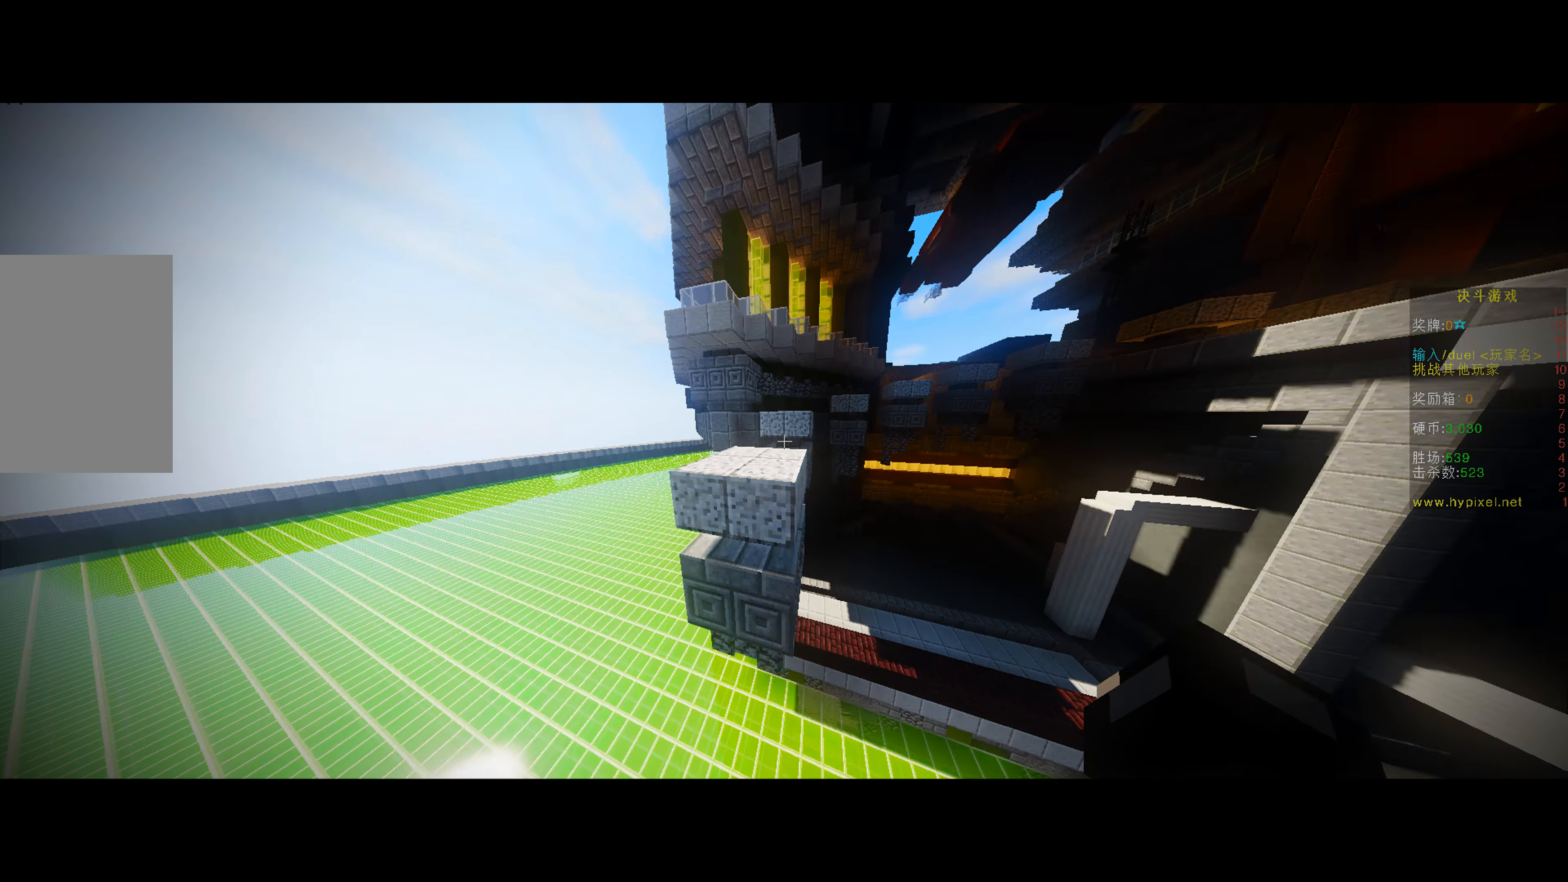
{"keys": ["w"], "mouse": [], "events": []}
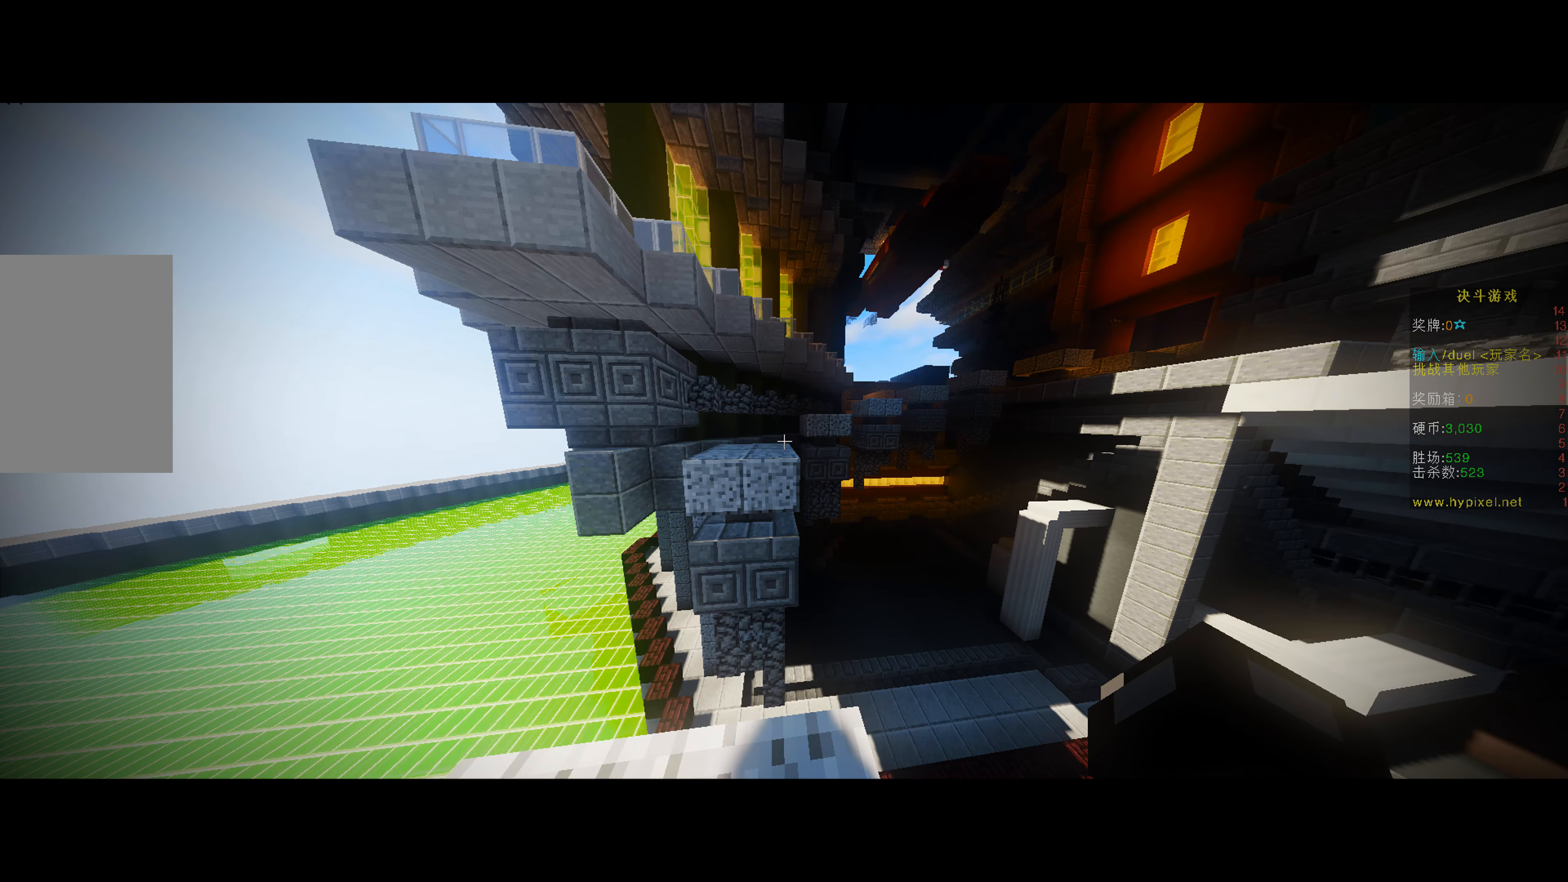
{"keys": ["w"], "mouse": [], "events": []}
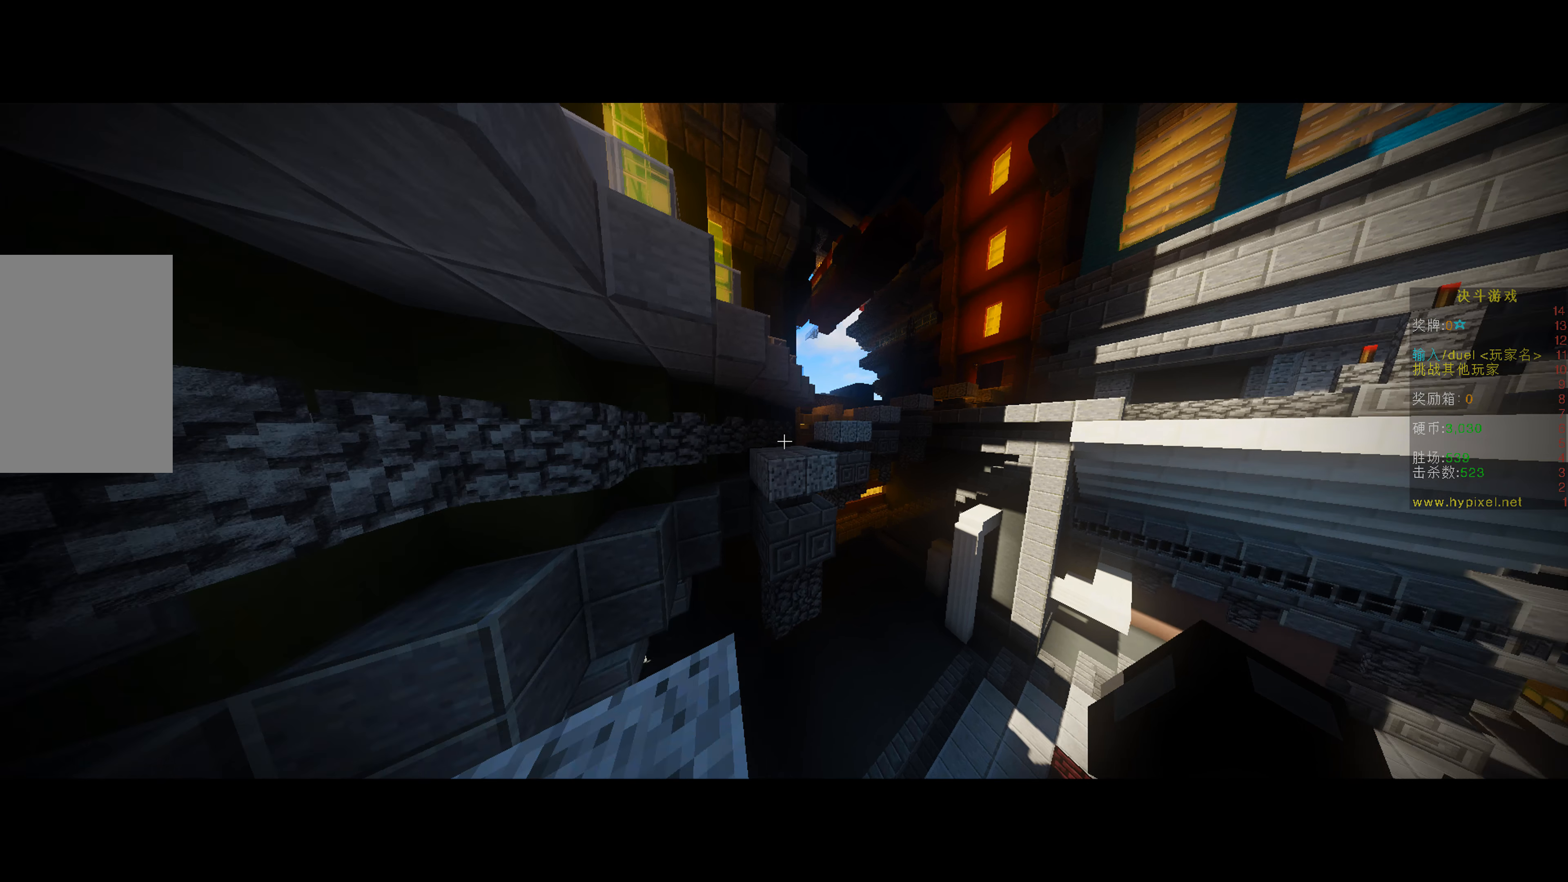
{"keys": ["w"], "mouse": [], "events": []}
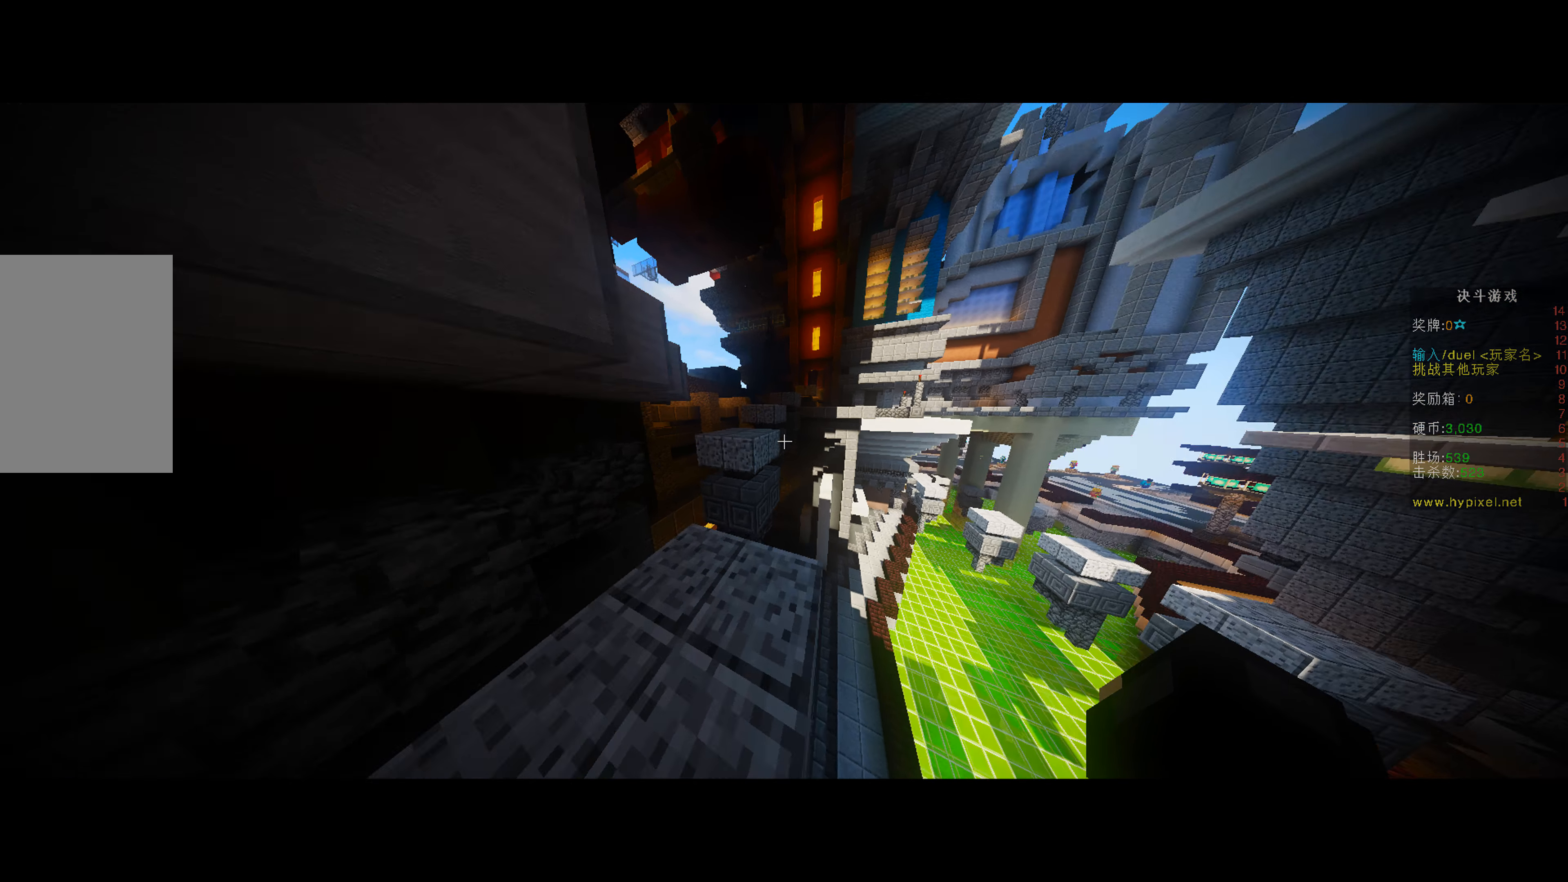
{"keys": ["w"], "mouse": [], "events": []}
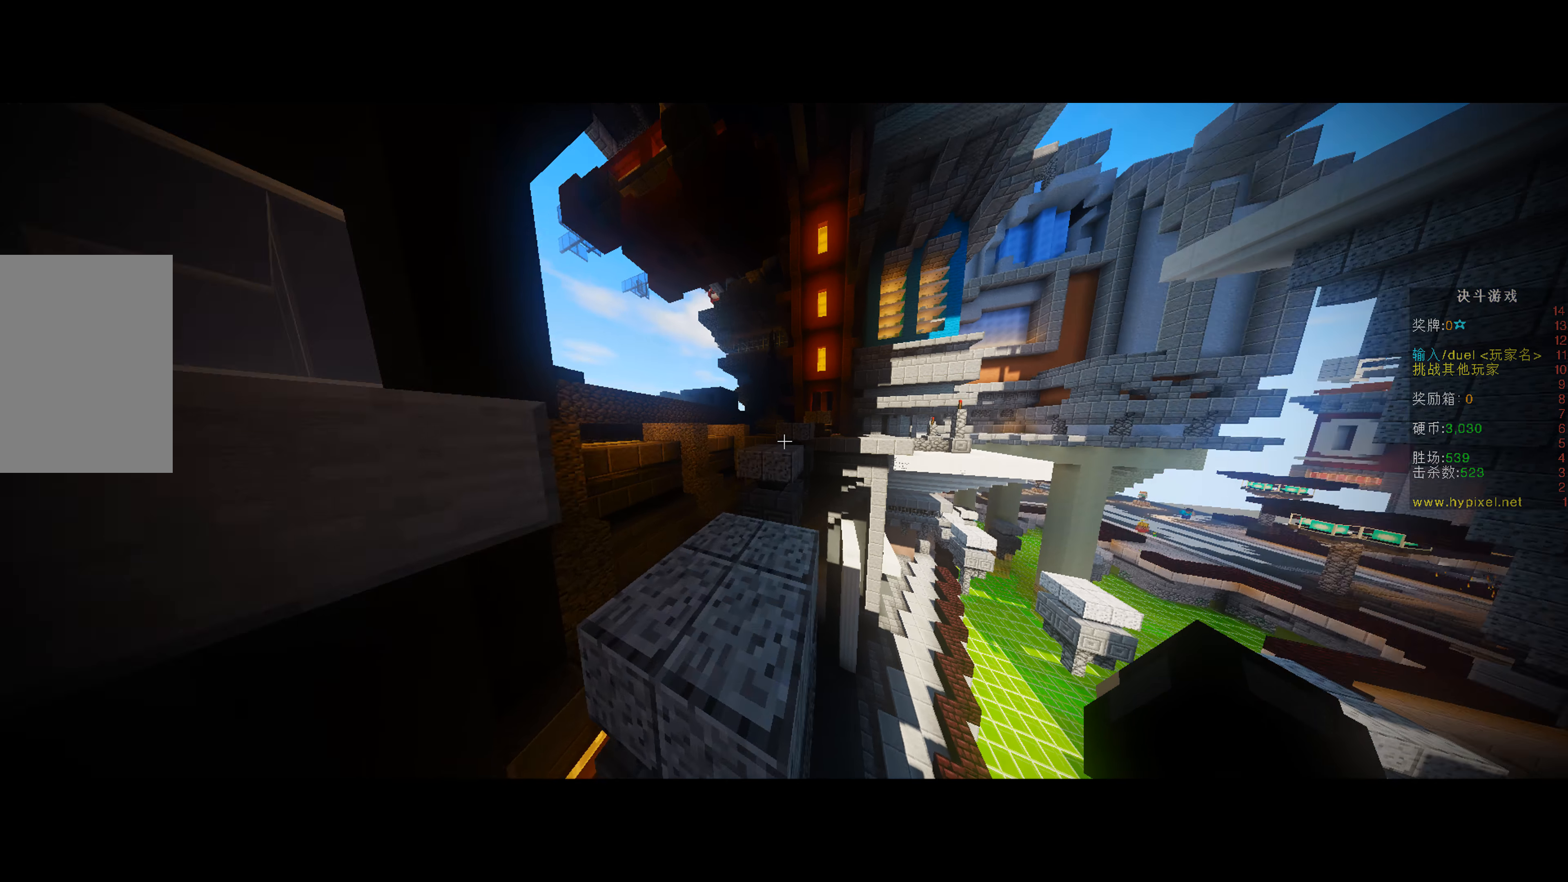
{"keys": ["w"], "mouse": [], "events": []}
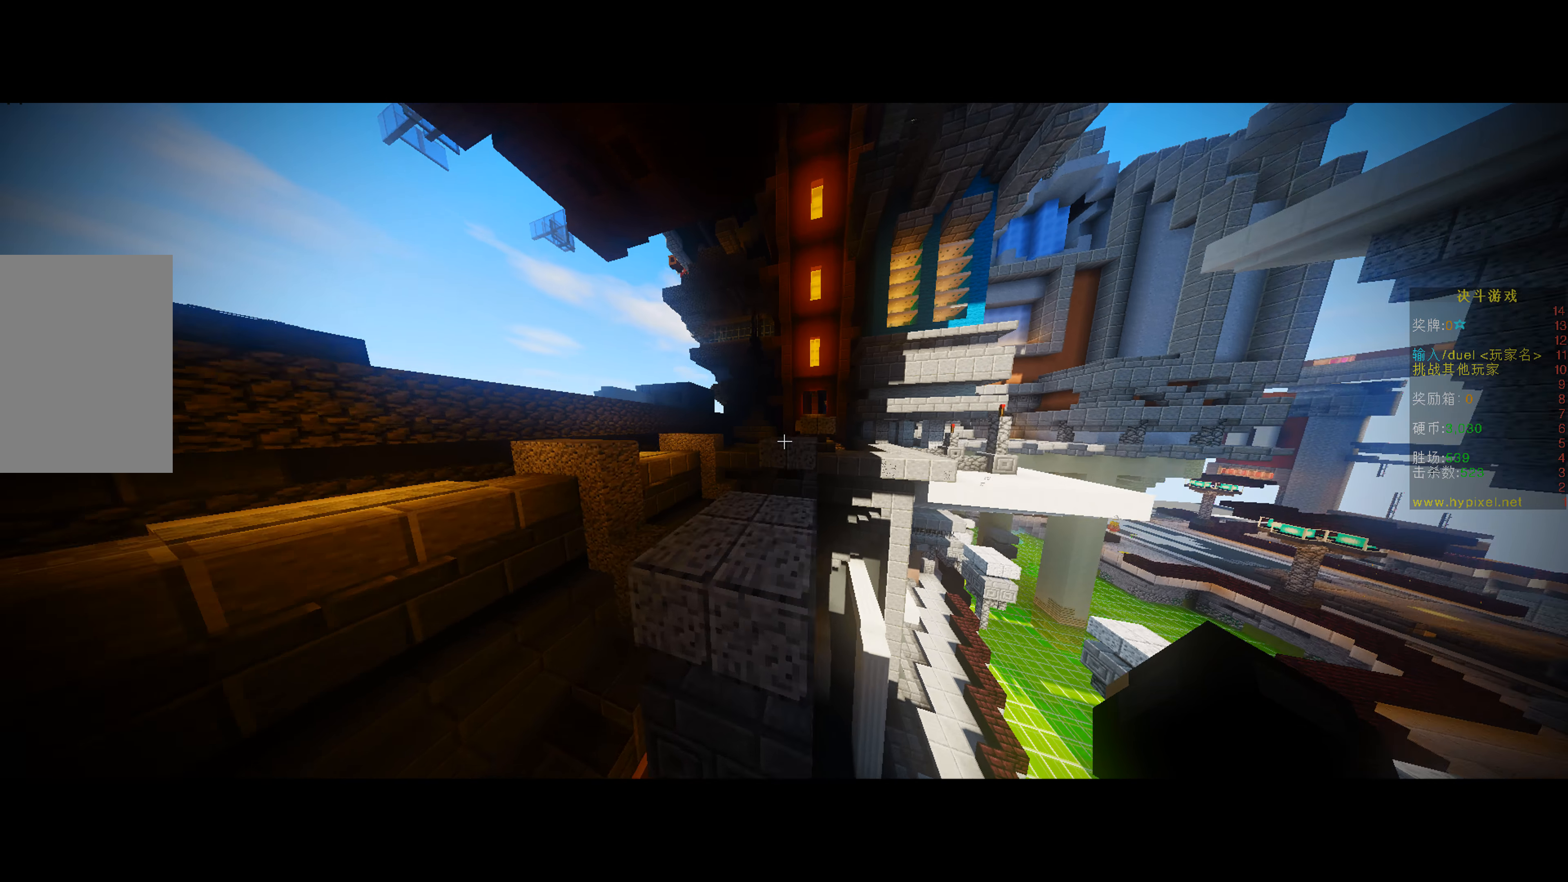
{"keys": ["w"], "mouse": [], "events": []}
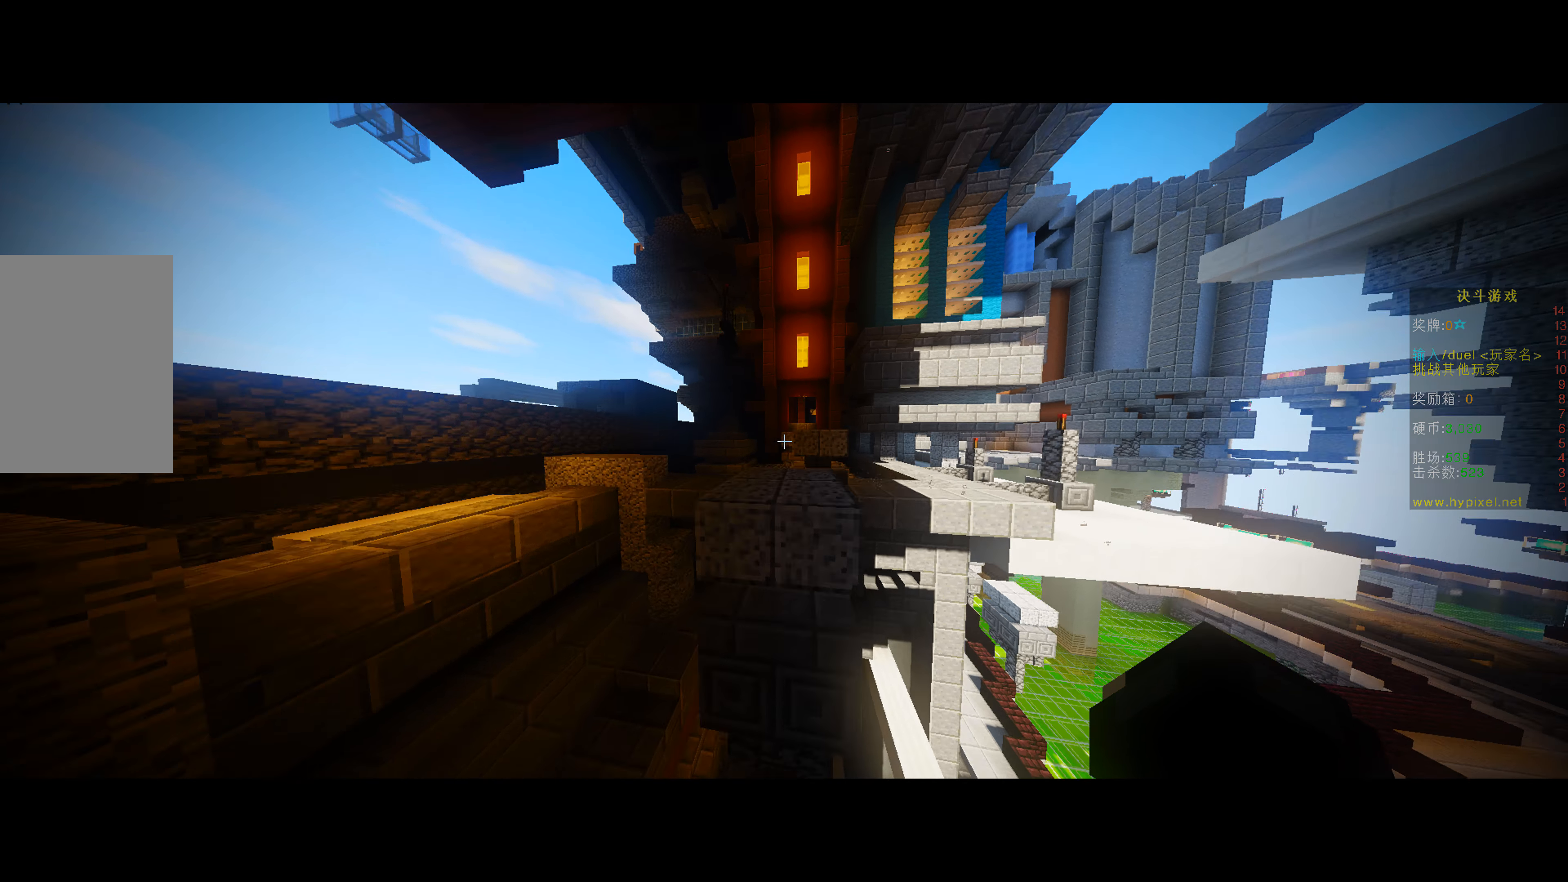
{"keys": ["w"], "mouse": [], "events": []}
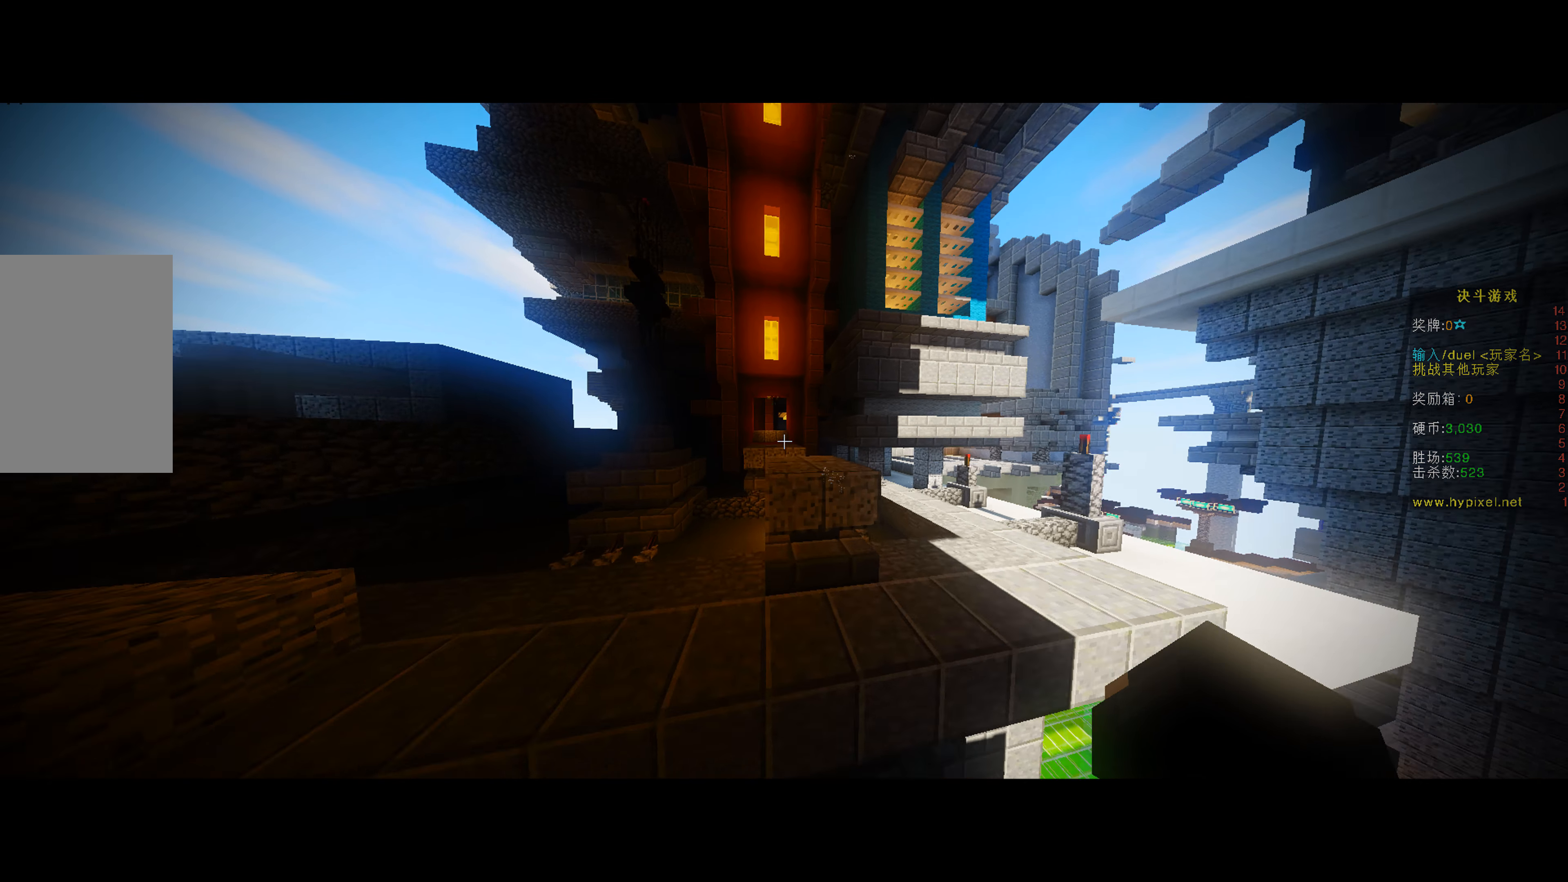
{"keys": ["w"], "mouse": [], "events": []}
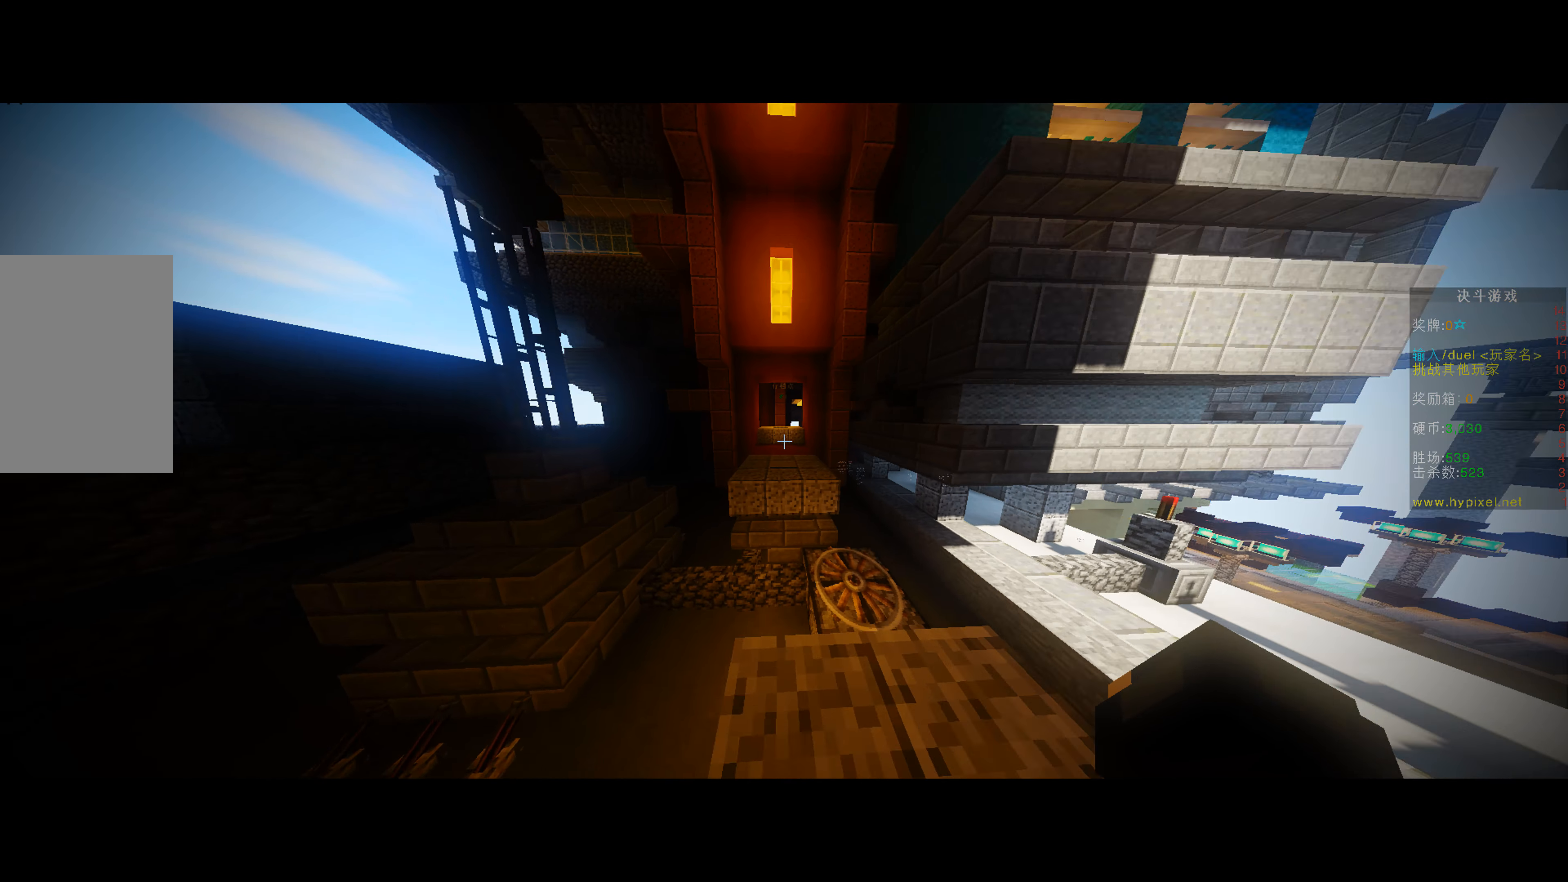
{"keys": ["w"], "mouse": [], "events": []}
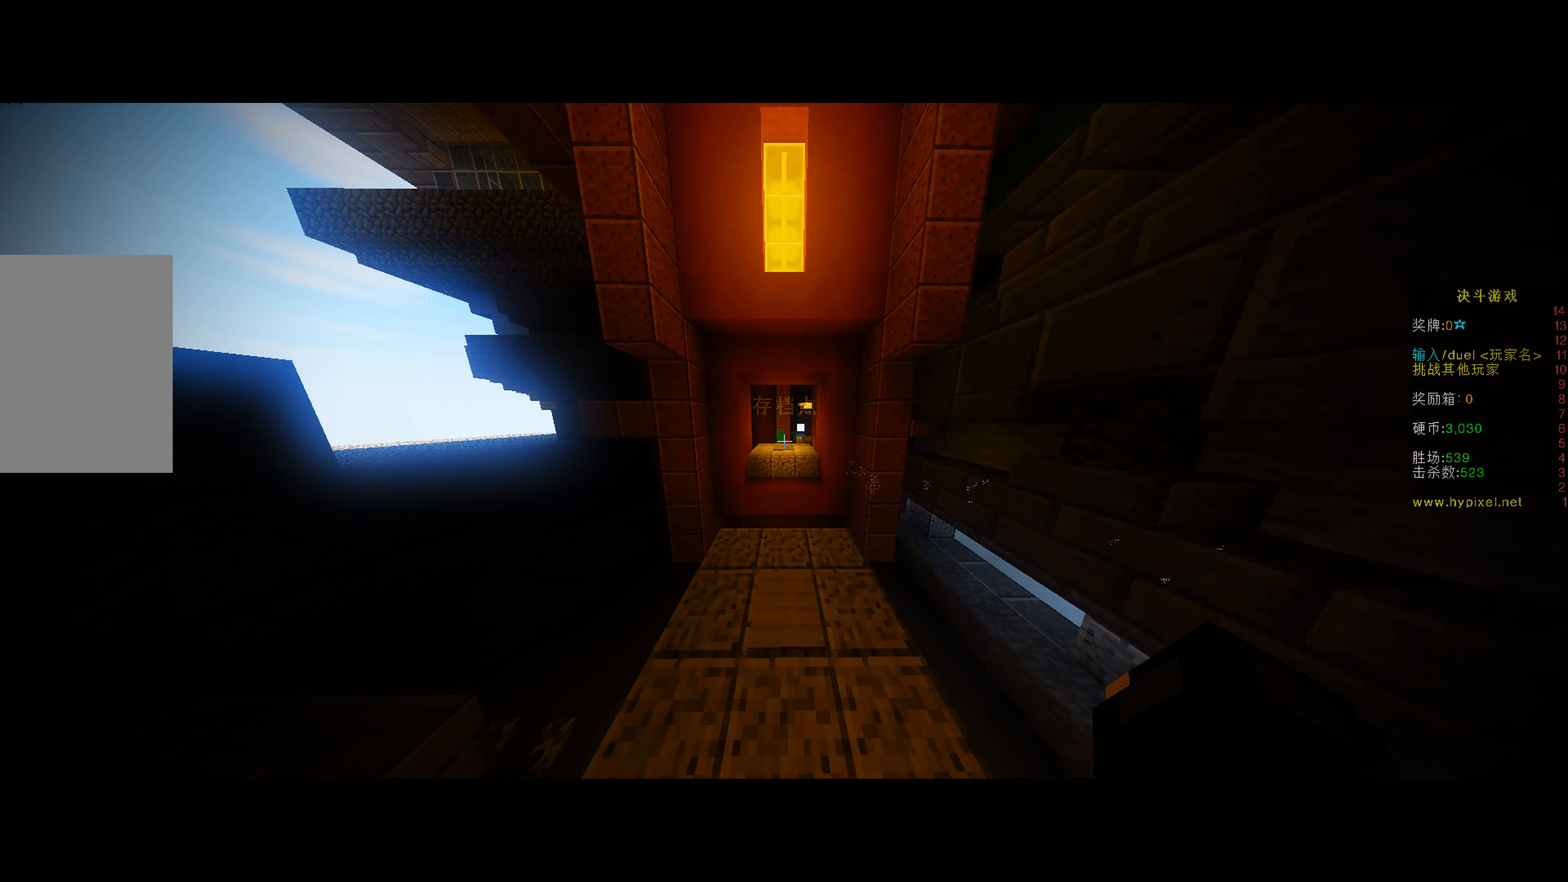
{"keys": ["w"], "mouse": [], "events": []}
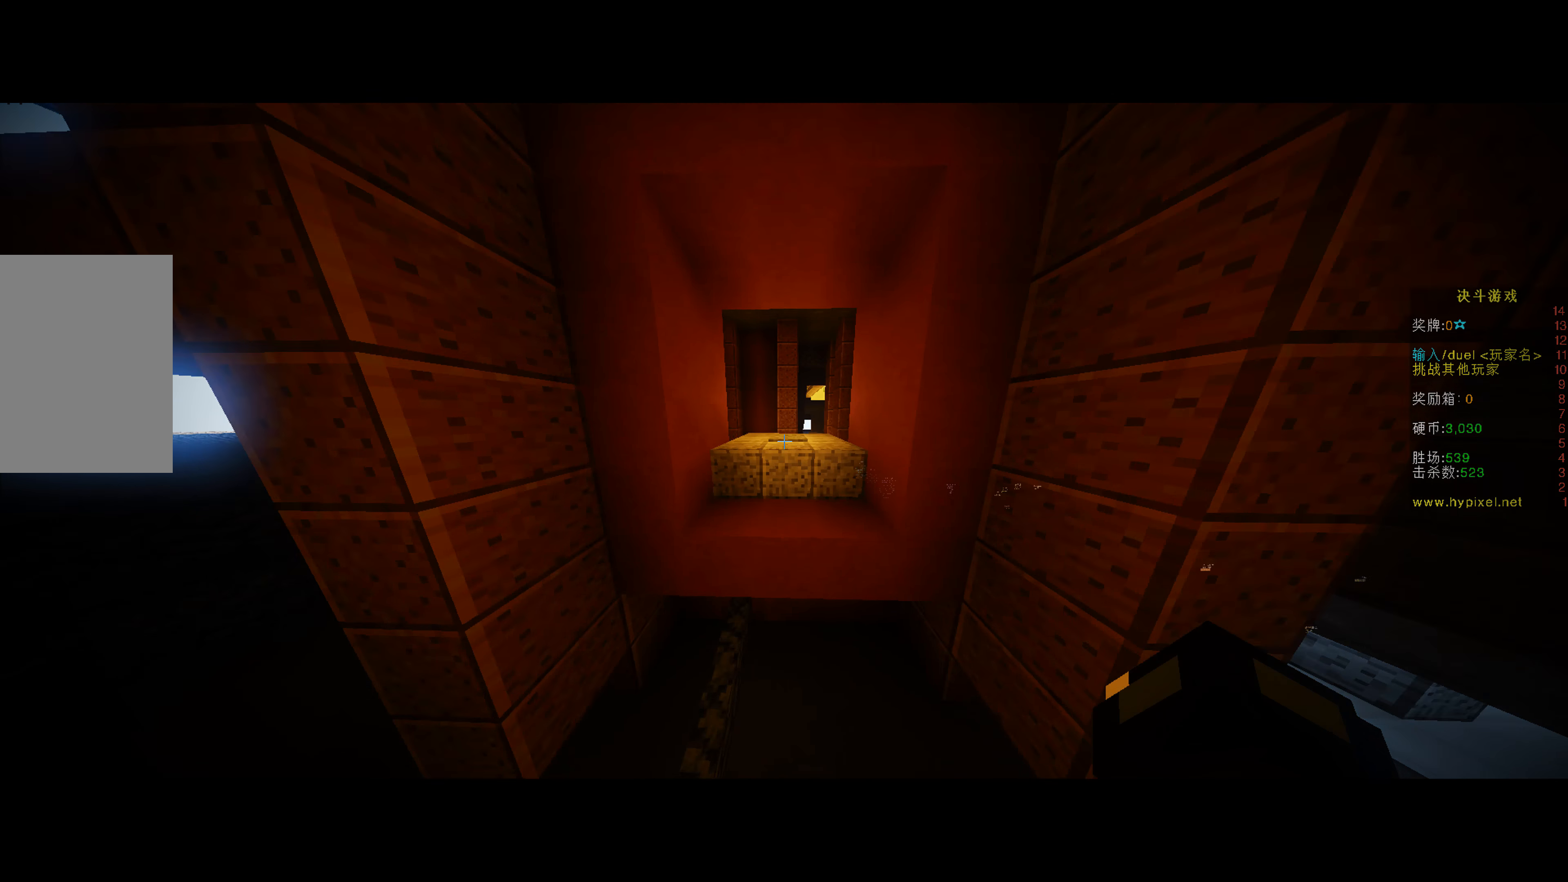
{"keys": ["w"], "mouse": [], "events": []}
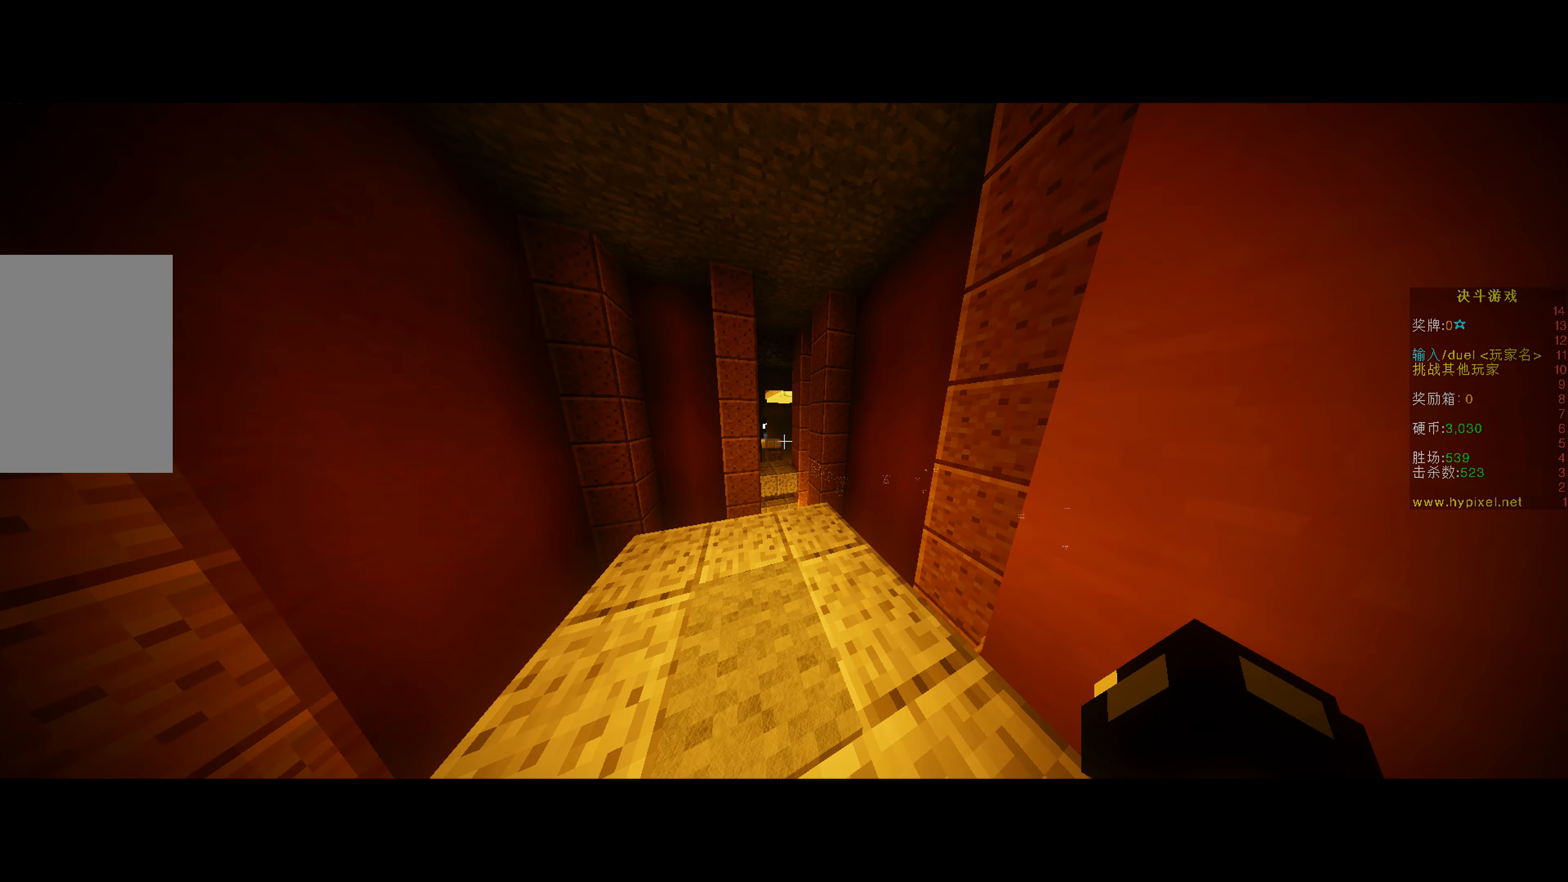
{"keys": ["w"], "mouse": [], "events": []}
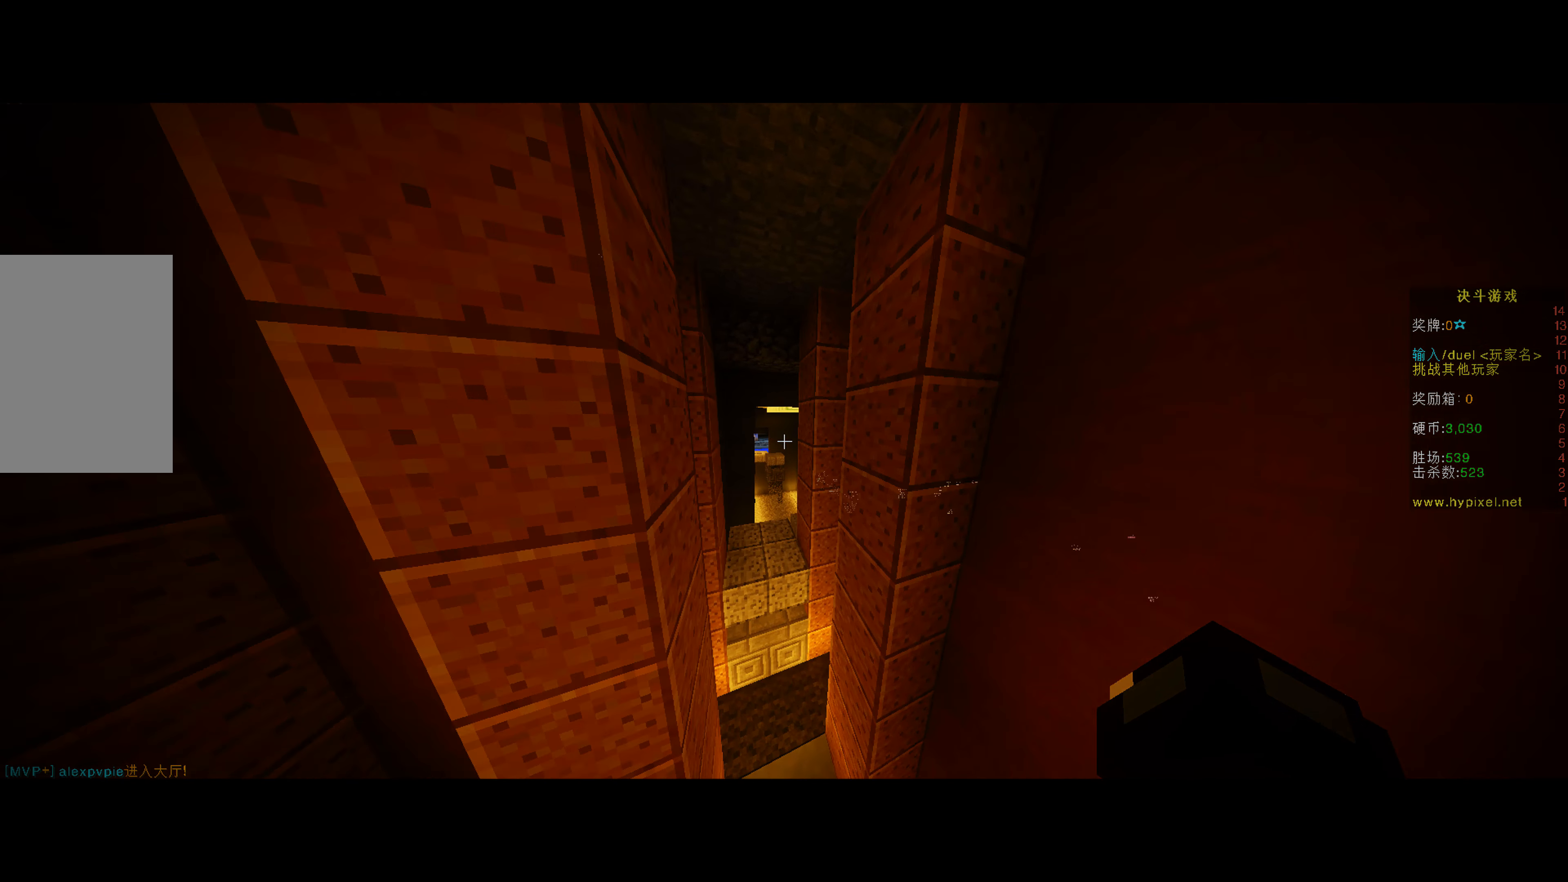
{"keys": ["a", "w"], "mouse": [], "events": [[250, "a", "down"]]}